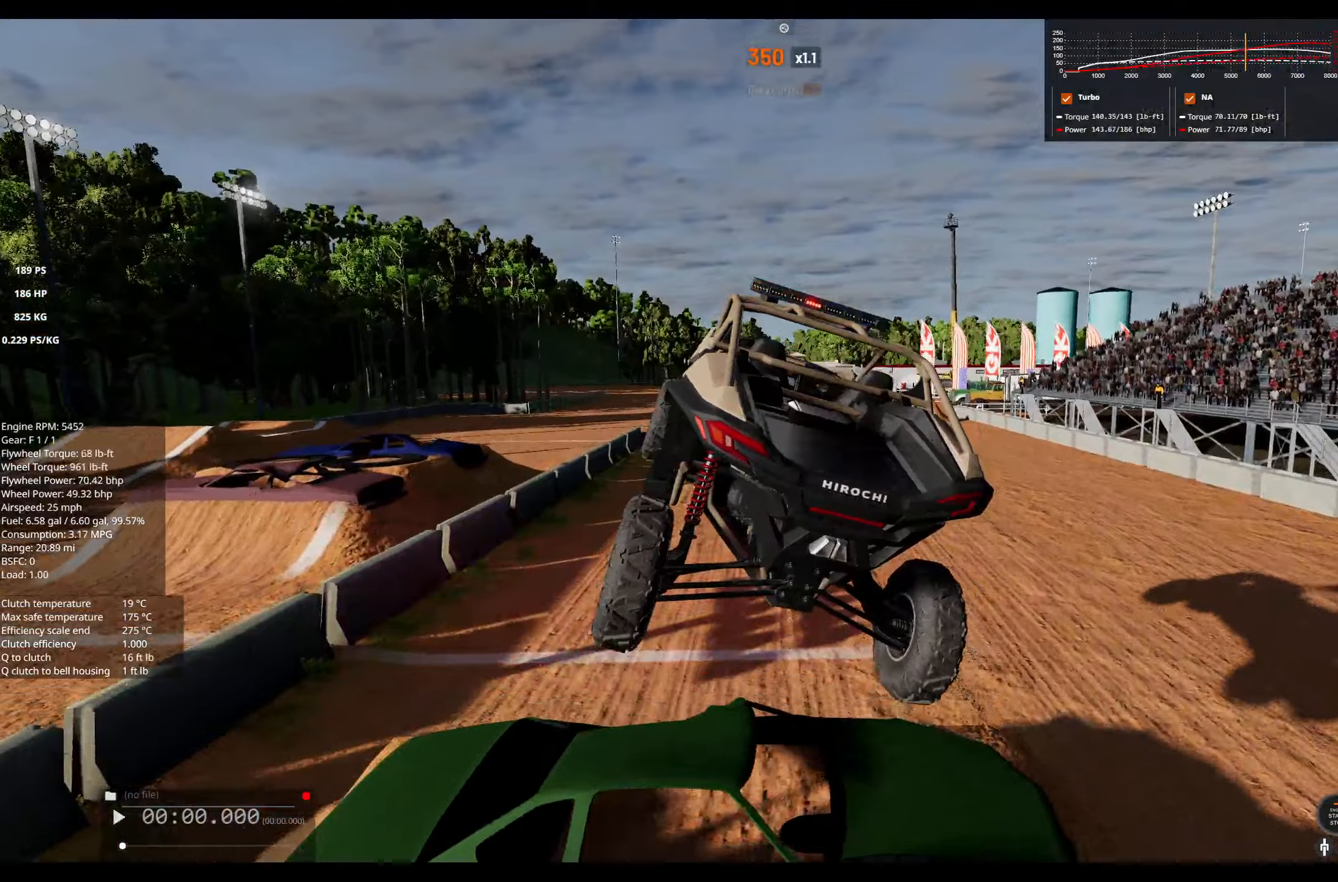
Gameplay with a controller (Xbox layout); each line is a JSON object with the inputs held at the frame after it. "events" lists button and stick changes between this image and that frame as [ms after this image, input, new state], when the widget could be followed in between.
{"buttons": ["R2"], "left_stick": "right", "right_stick": "center", "events": [[250, "R2", "down"], [350, "left_stick", "right"]]}
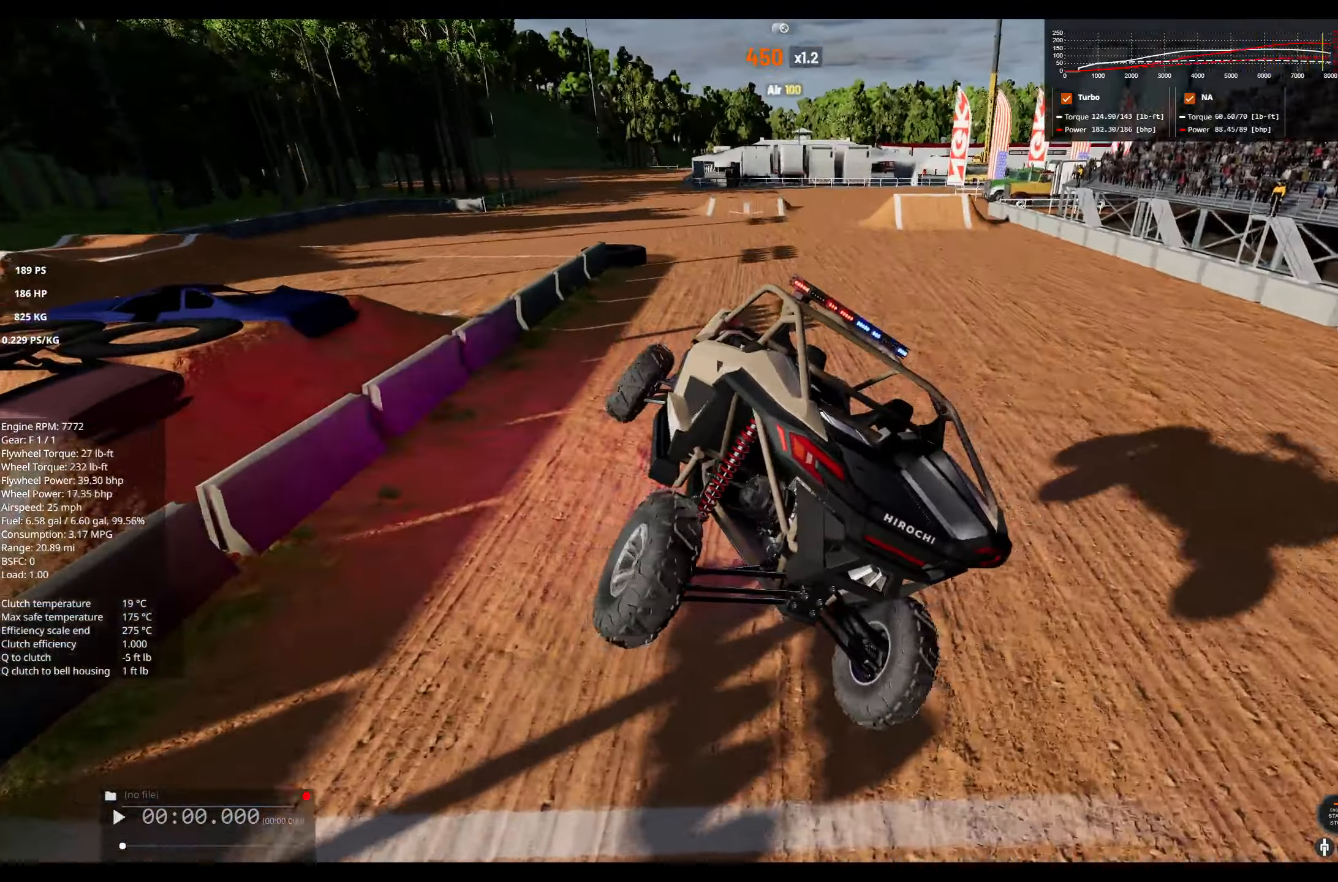
{"buttons": ["R2"], "left_stick": "center", "right_stick": "center", "events": [[234, "R2", "up"], [384, "R2", "down"], [384, "left_stick", "center"]]}
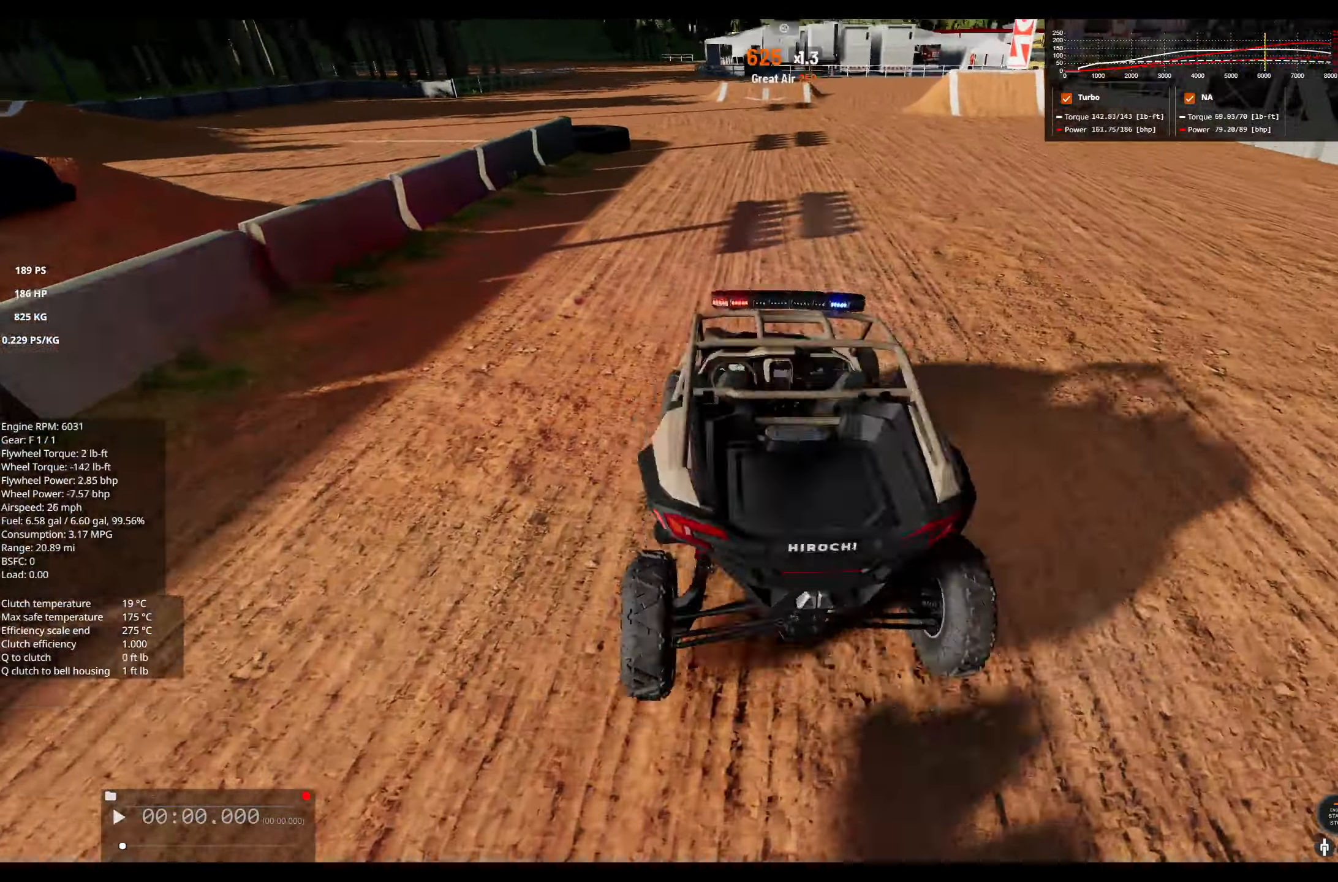
{"buttons": ["R2"], "left_stick": "left", "right_stick": "center", "events": [[250, "left_stick", "left"]]}
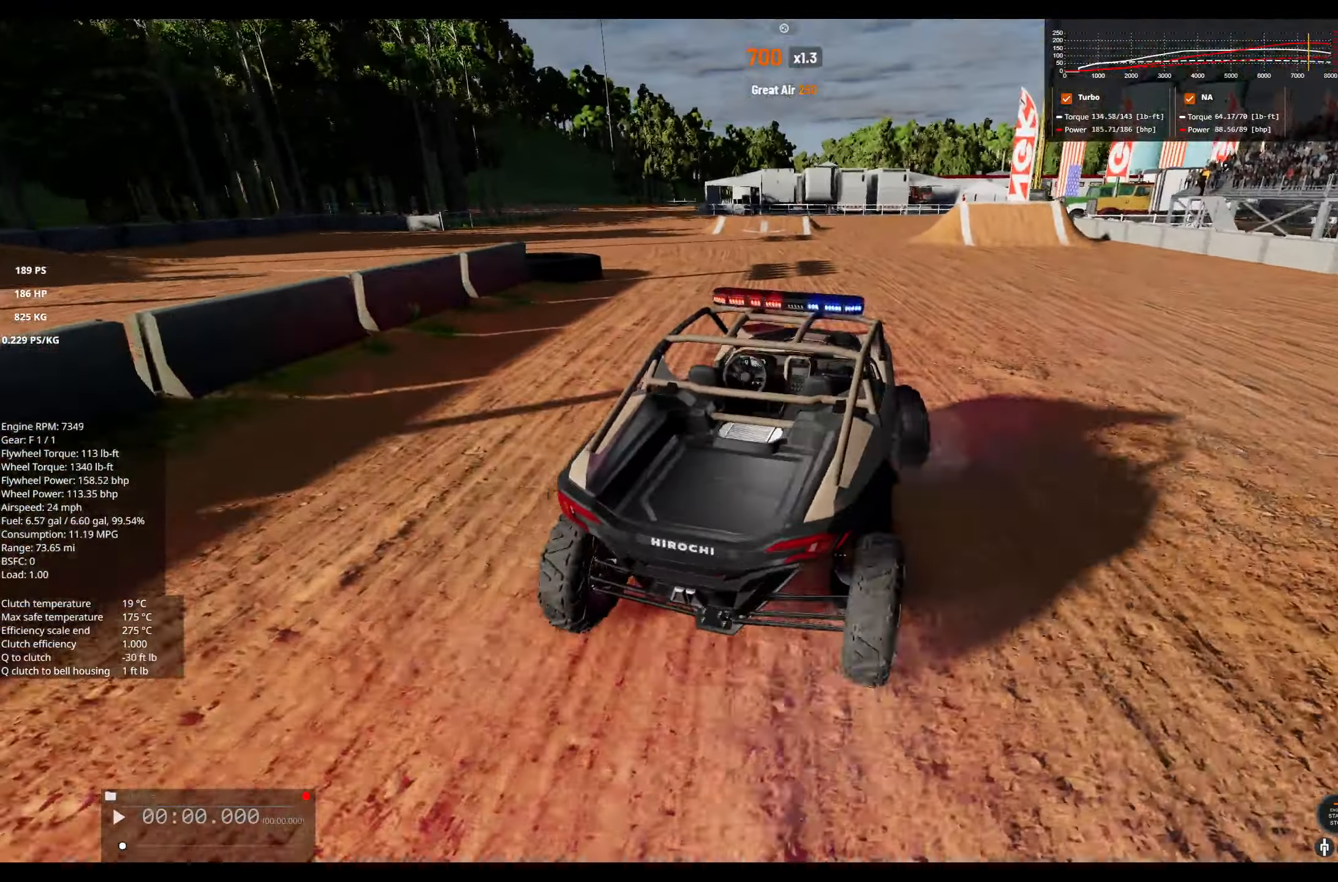
{"buttons": [], "left_stick": "center", "right_stick": "center", "events": [[150, "left_stick", "center"], [434, "R2", "up"]]}
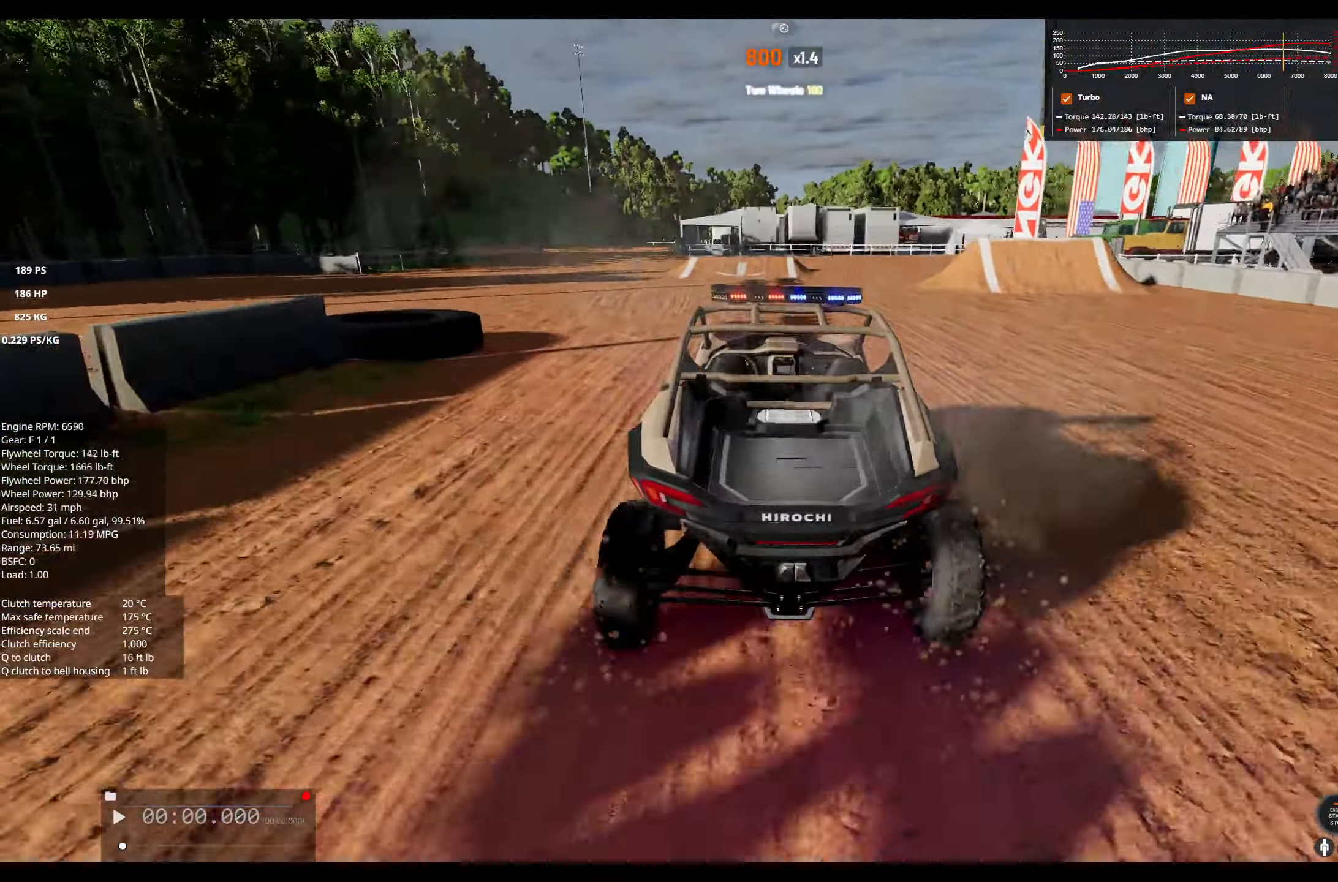
{"buttons": ["R2"], "left_stick": "left", "right_stick": "center", "events": [[84, "R2", "down"], [134, "left_stick", "right"], [284, "left_stick", "center"], [334, "left_stick", "left"]]}
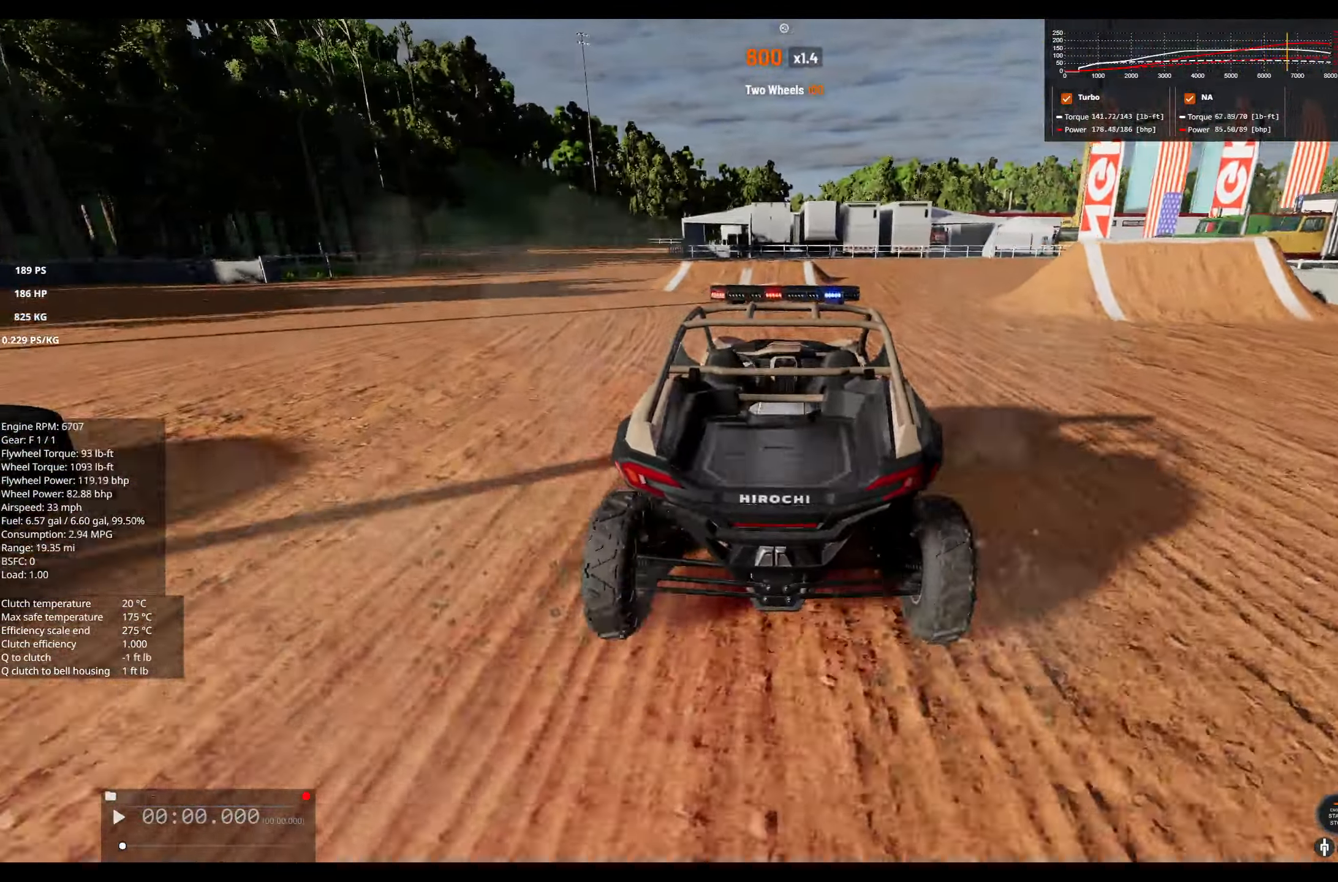
{"buttons": [], "left_stick": "right", "right_stick": "center", "events": [[100, "R2", "up"], [267, "left_stick", "center"], [317, "left_stick", "right"]]}
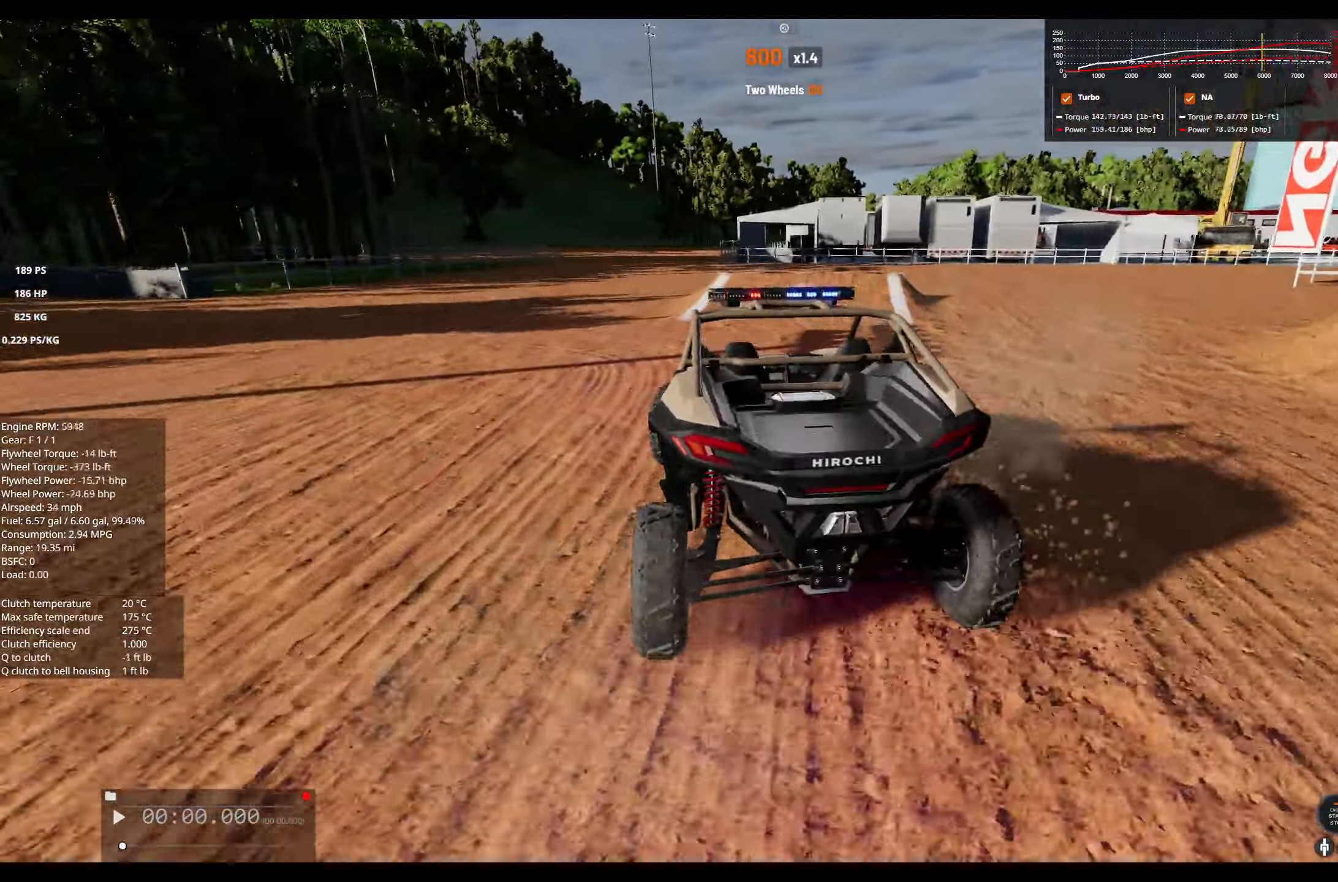
{"buttons": ["R1"], "left_stick": "right", "right_stick": "center", "events": [[250, "R1", "down"]]}
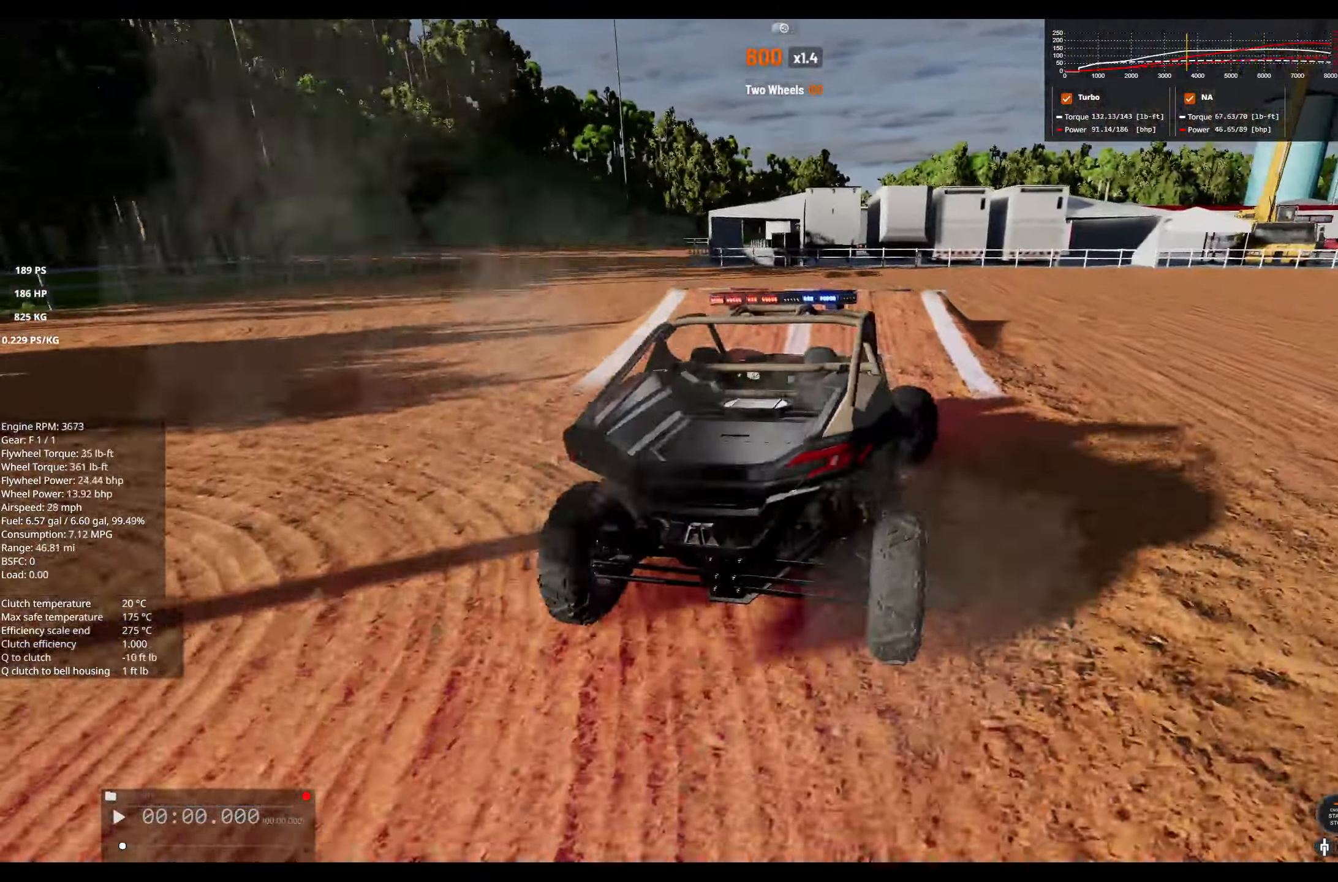
{"buttons": ["R2"], "left_stick": "center", "right_stick": "center", "events": [[17, "left_stick", "center"], [134, "left_stick", "left"], [267, "R1", "up"], [317, "R2", "down"], [317, "left_stick", "center"]]}
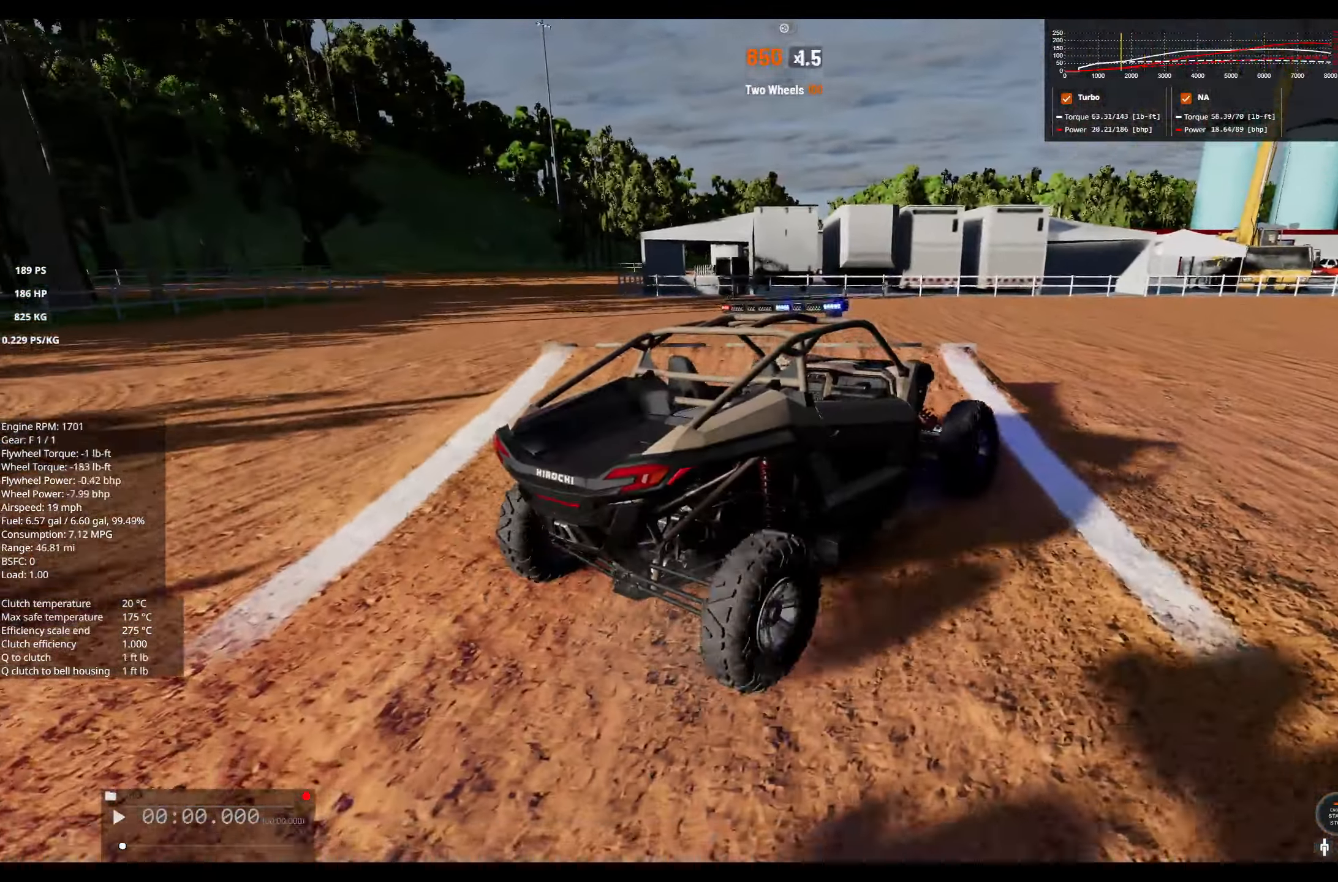
{"buttons": ["R2"], "left_stick": "left", "right_stick": "center", "events": [[467, "left_stick", "left"]]}
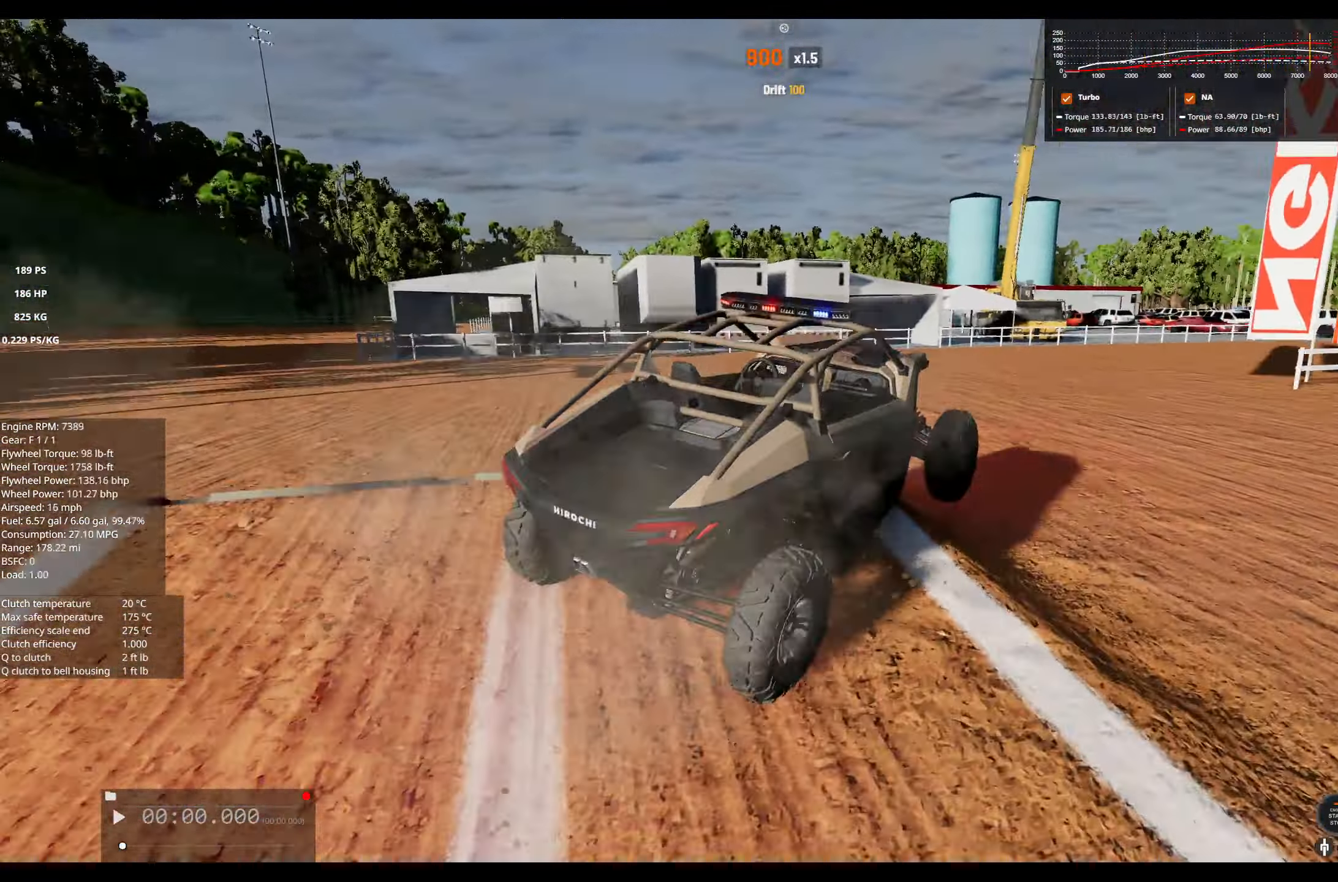
{"buttons": [], "left_stick": "left", "right_stick": "center", "events": [[67, "R2", "up"], [234, "R2", "down"], [400, "R2", "up"]]}
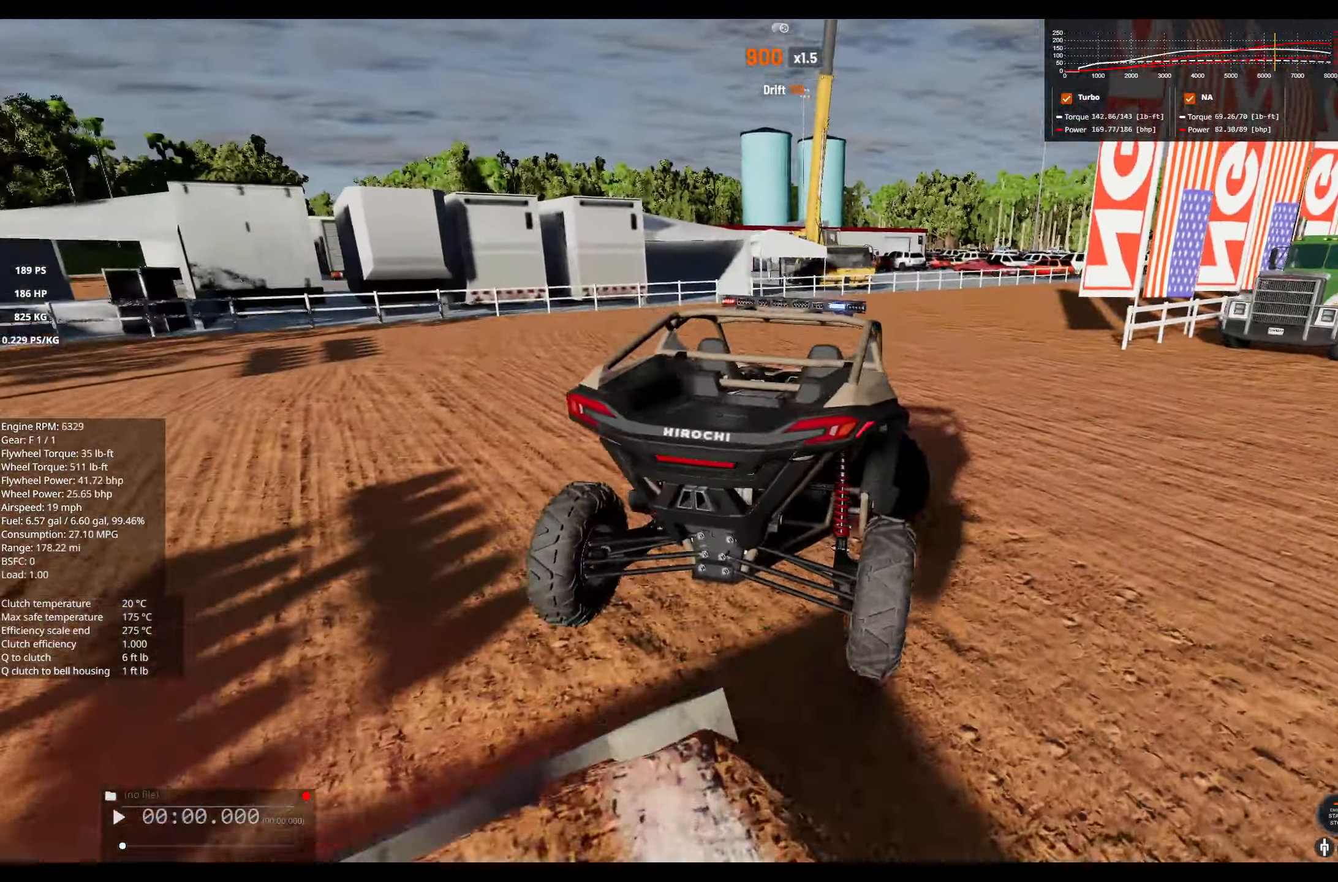
{"buttons": ["R2"], "left_stick": "left", "right_stick": "center", "events": [[17, "R2", "down"]]}
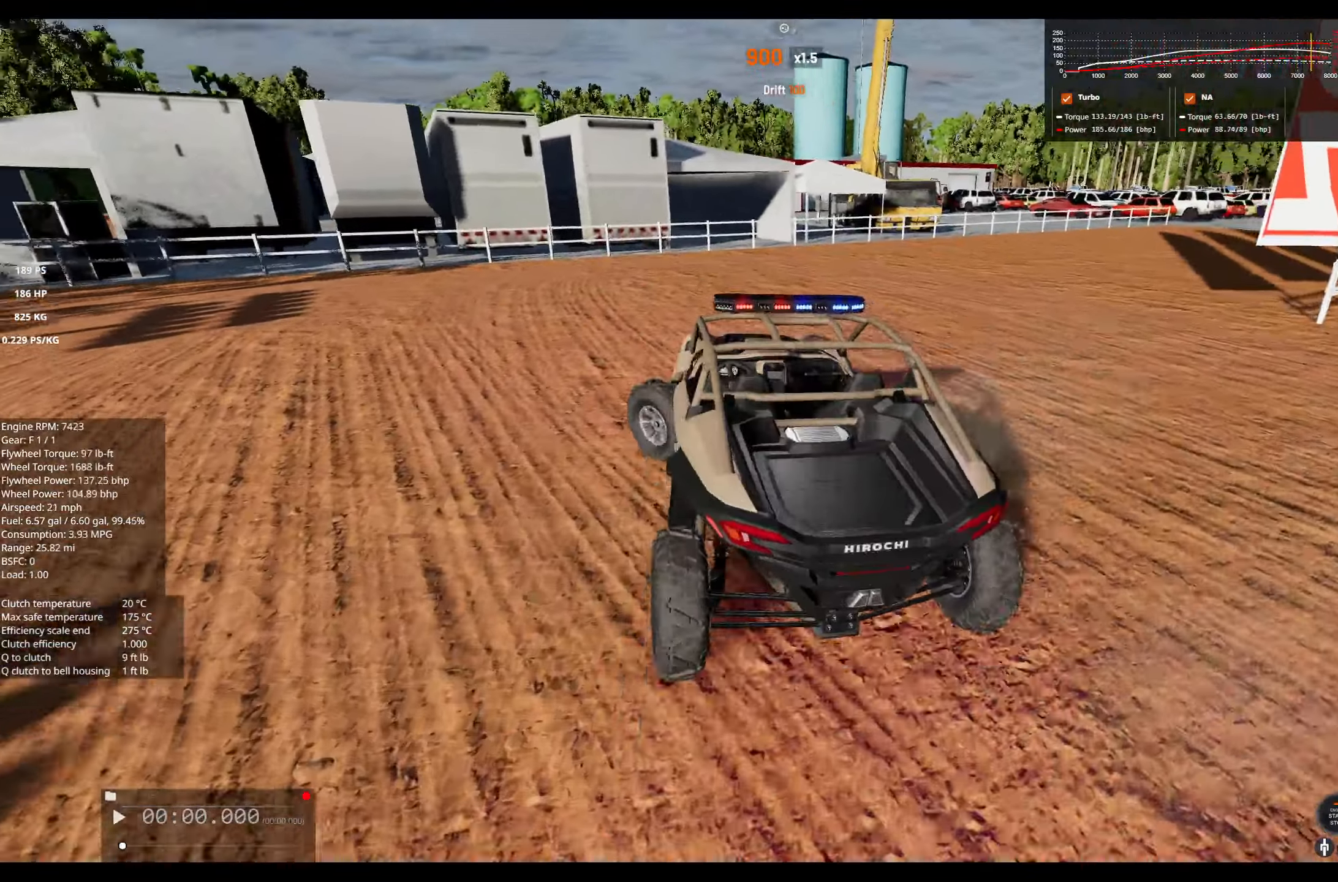
{"buttons": ["L2"], "left_stick": "left", "right_stick": "center", "events": [[333, "L2", "down"], [383, "R2", "up"]]}
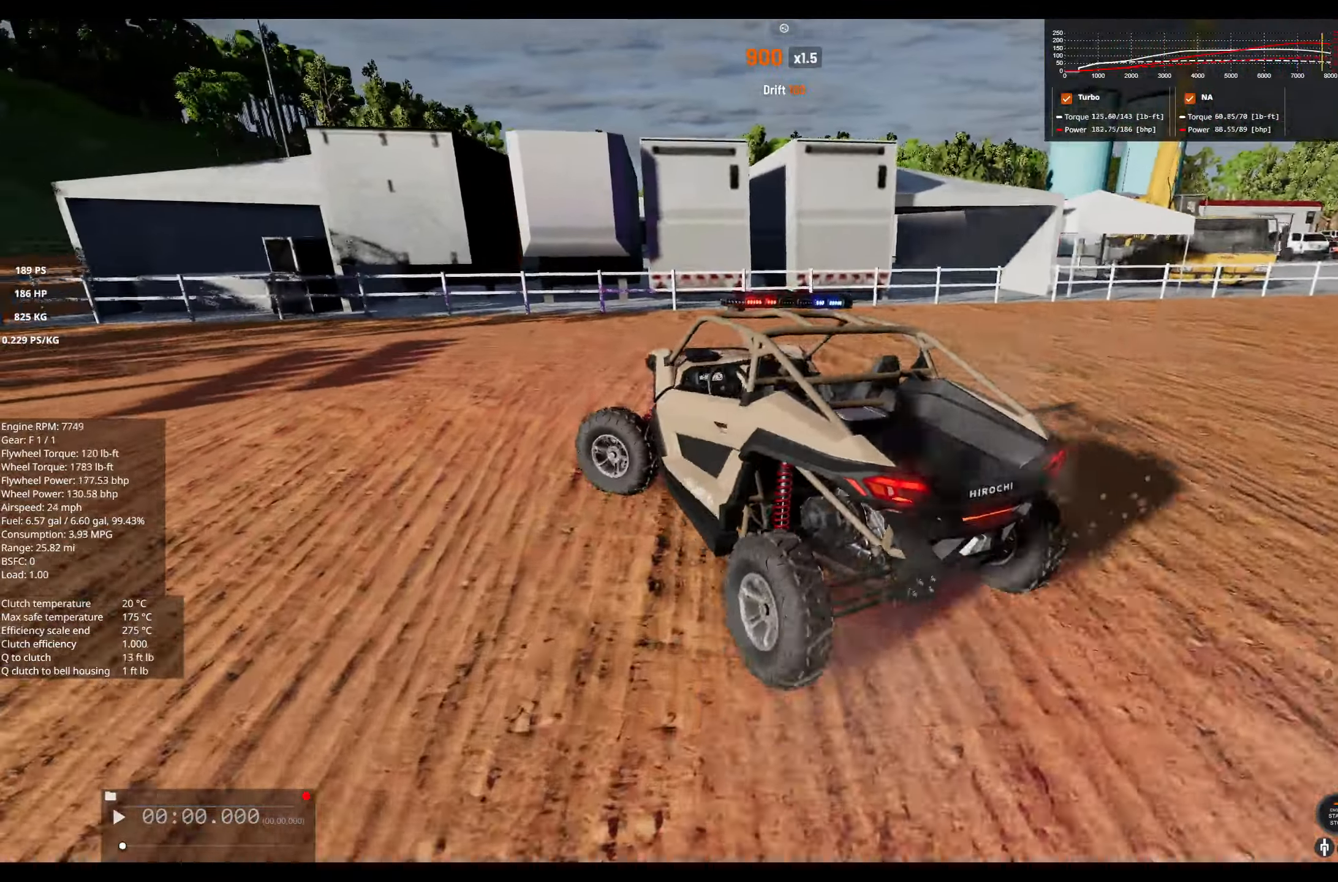
{"buttons": [], "left_stick": "left", "right_stick": "center", "events": [[250, "L2", "up"]]}
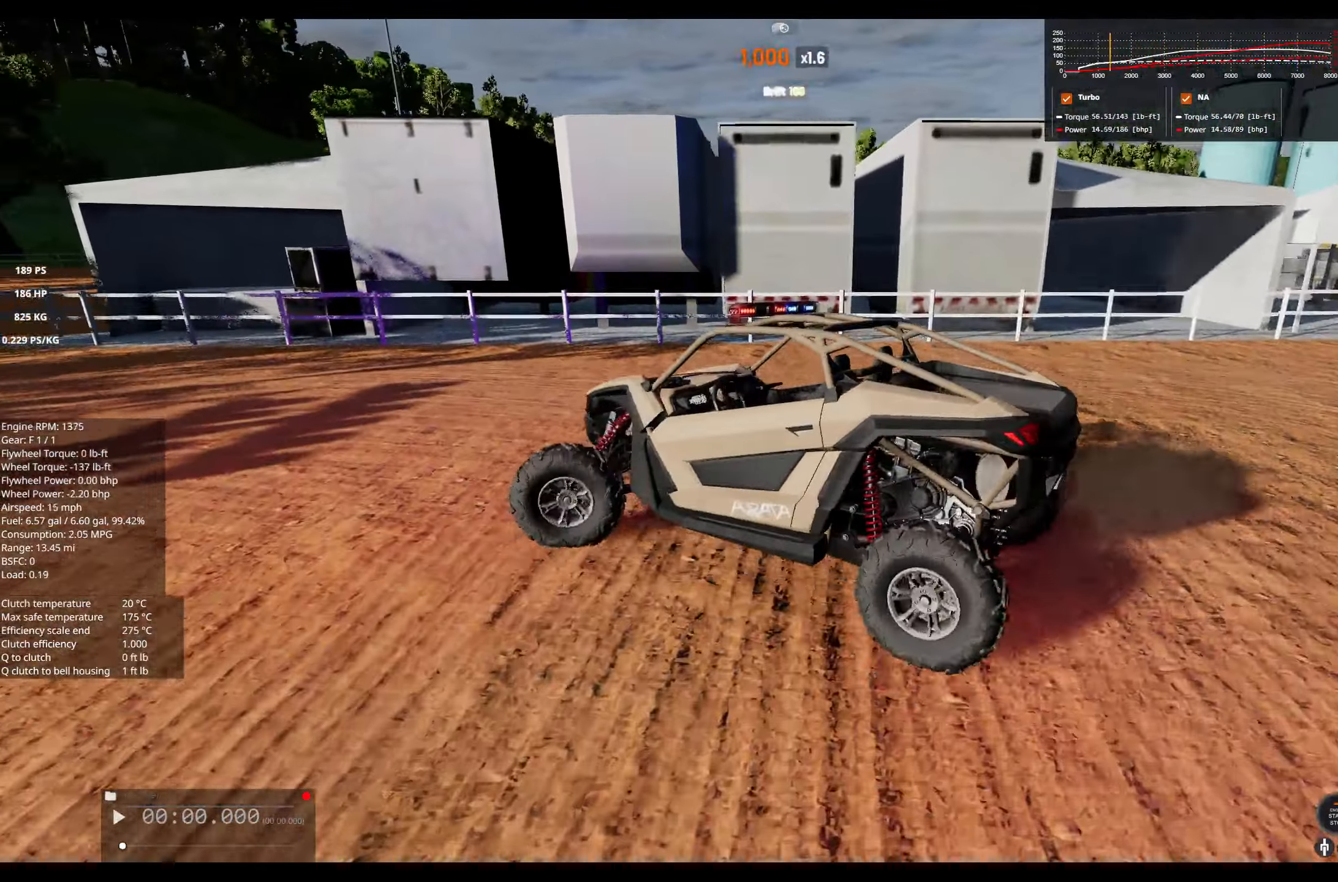
{"buttons": ["R2", "R3"], "left_stick": "left", "right_stick": "center", "events": [[66, "R2", "down"], [500, "R3", "down"]]}
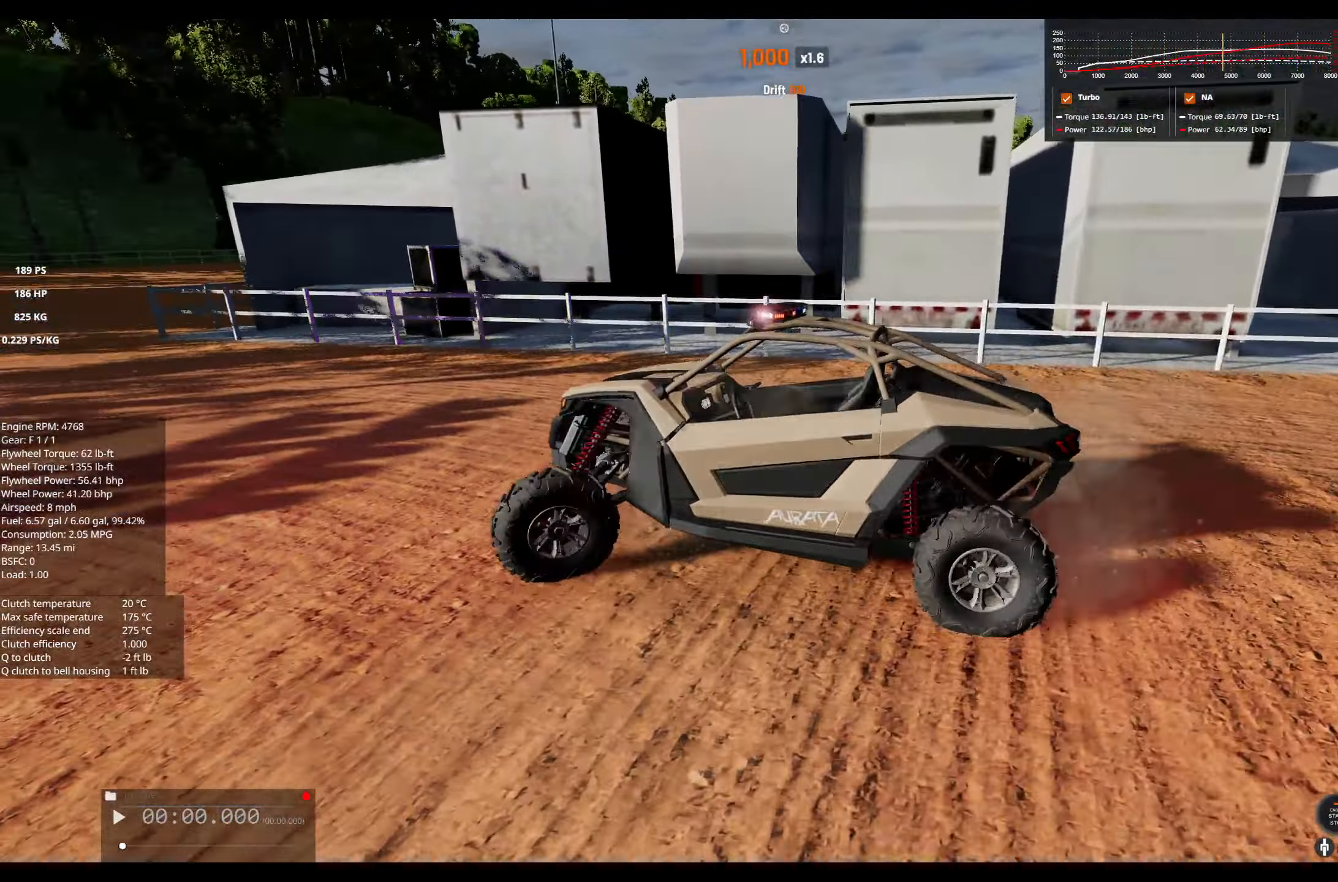
{"buttons": ["R2"], "left_stick": "center", "right_stick": "center", "events": [[150, "R3", "up"], [283, "left_stick", "center"]]}
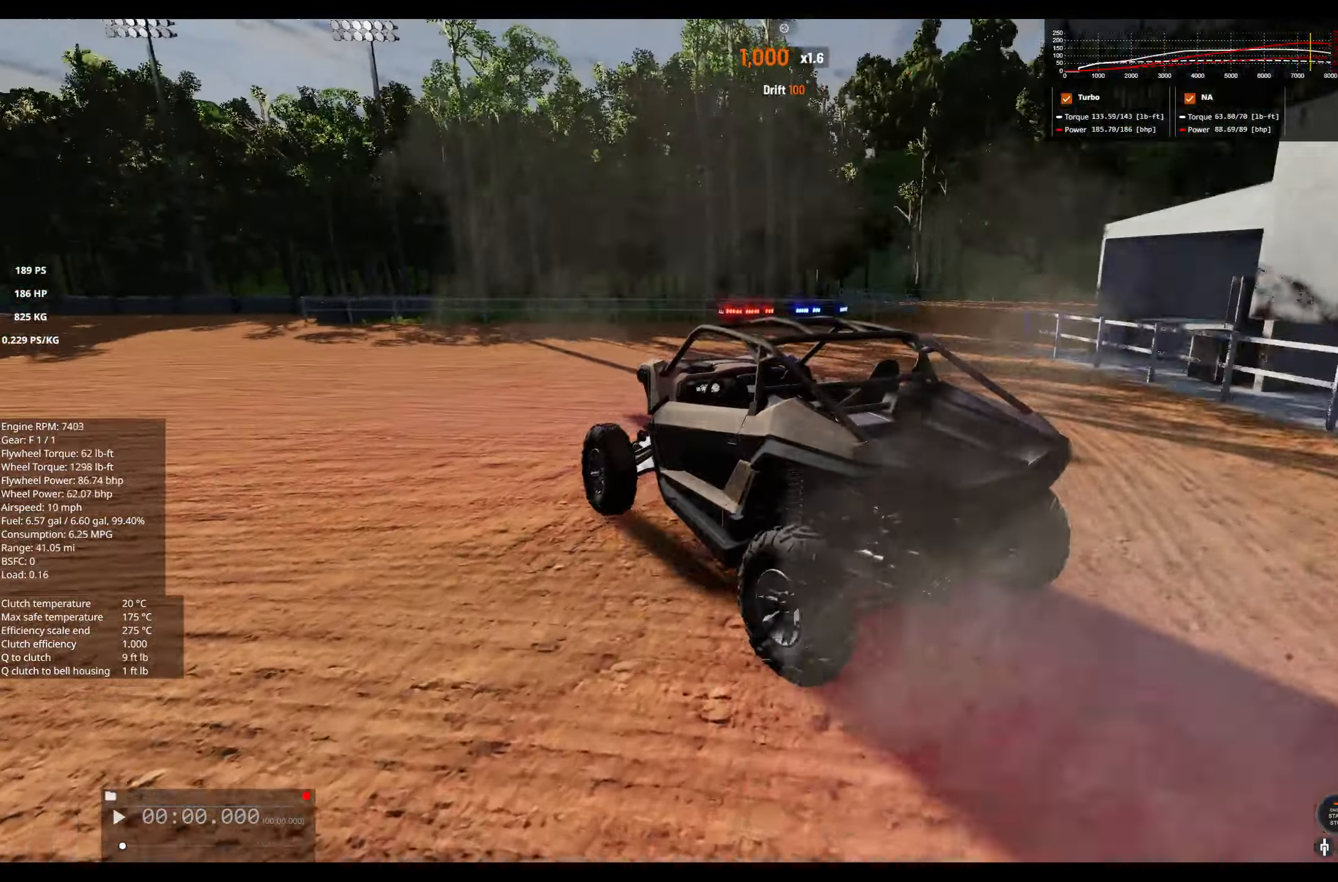
{"buttons": ["R2"], "left_stick": "center", "right_stick": "center", "events": [[133, "right_stick", "down-left"], [316, "left_stick", "left"], [350, "right_stick", "center"], [483, "left_stick", "center"]]}
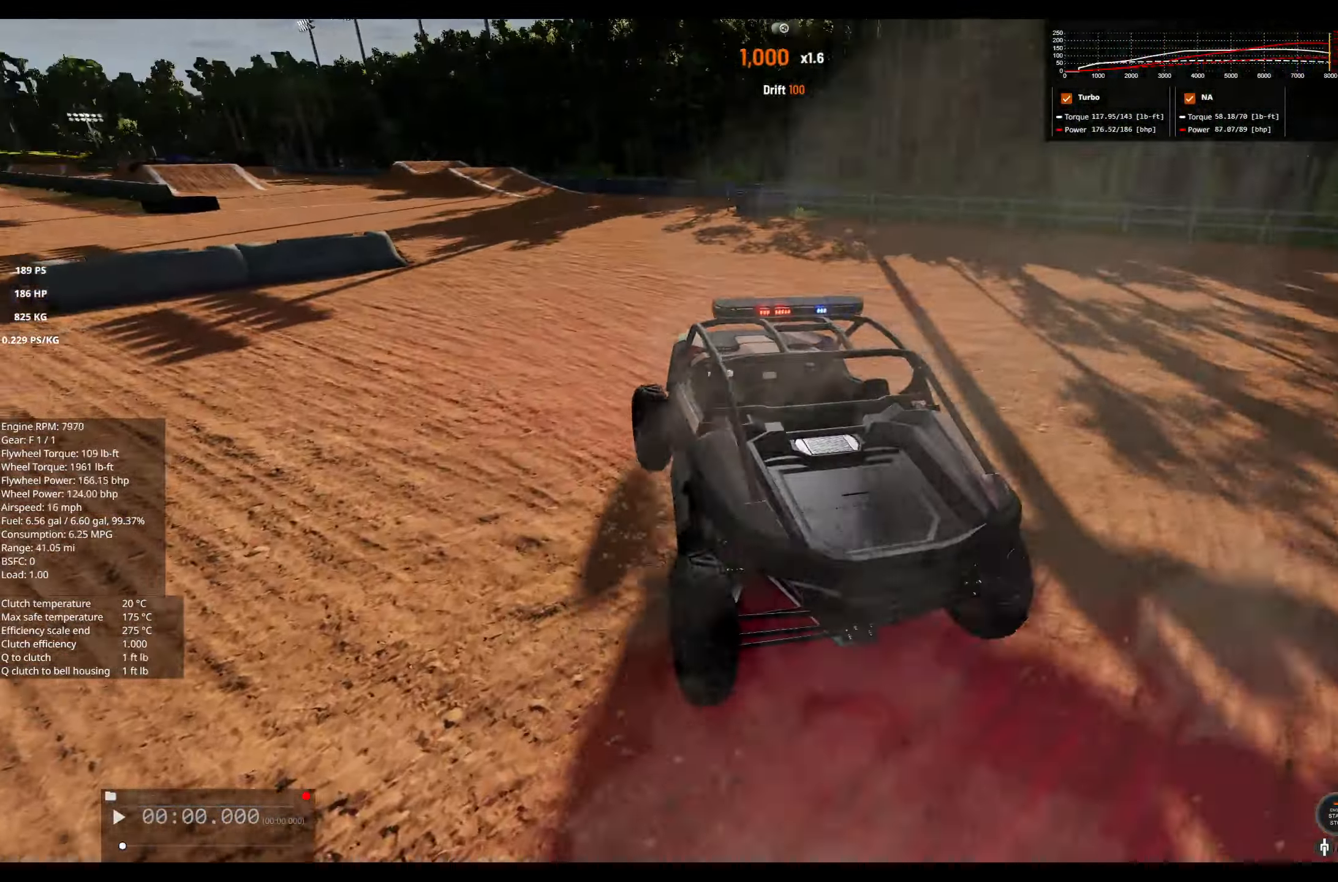
{"buttons": ["R2"], "left_stick": "left", "right_stick": "center", "events": [[283, "left_stick", "right"], [316, "R3", "down"], [416, "R3", "up"], [450, "left_stick", "center"], [500, "left_stick", "left"]]}
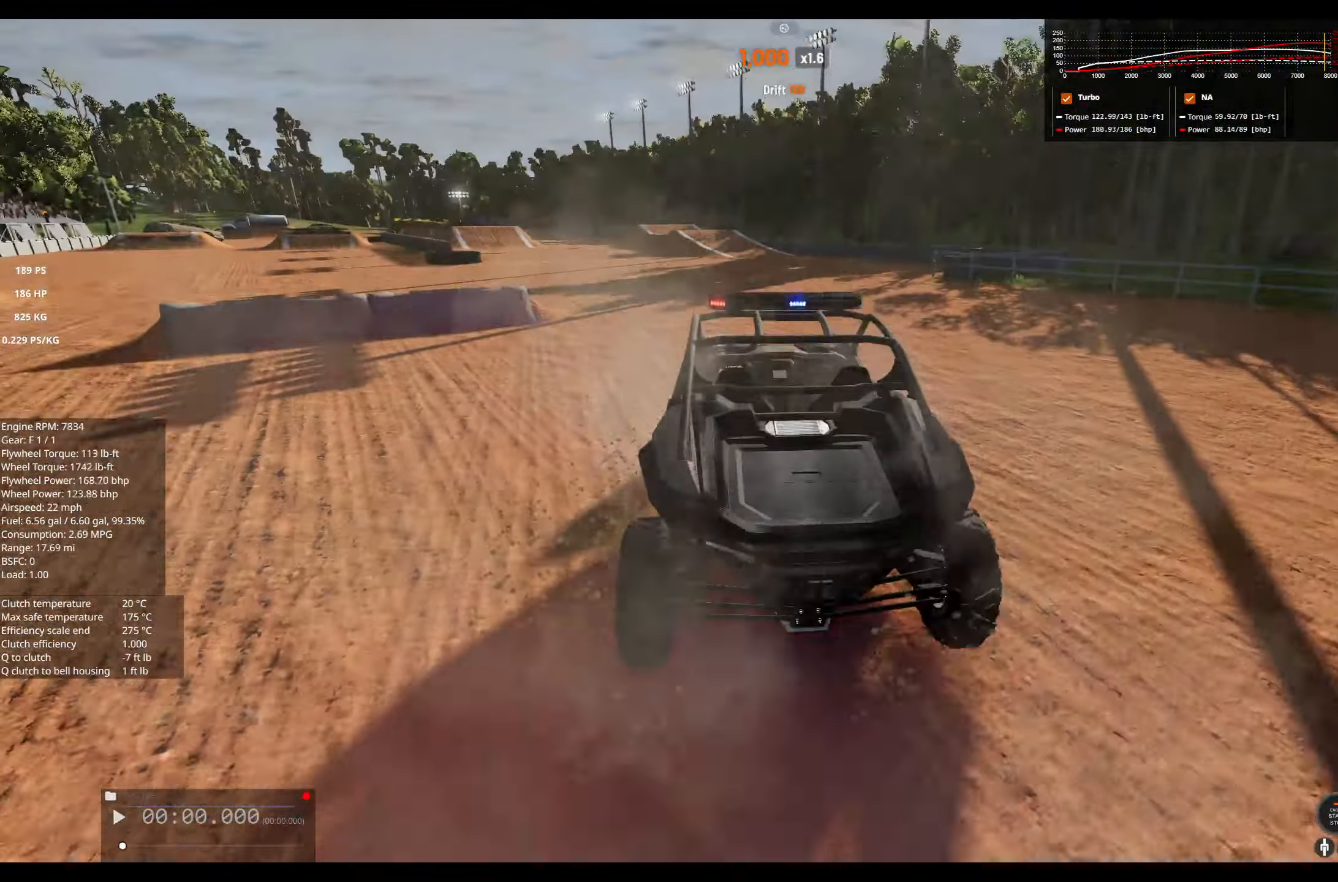
{"buttons": [], "left_stick": "left", "right_stick": "center", "events": [[183, "R2", "up"]]}
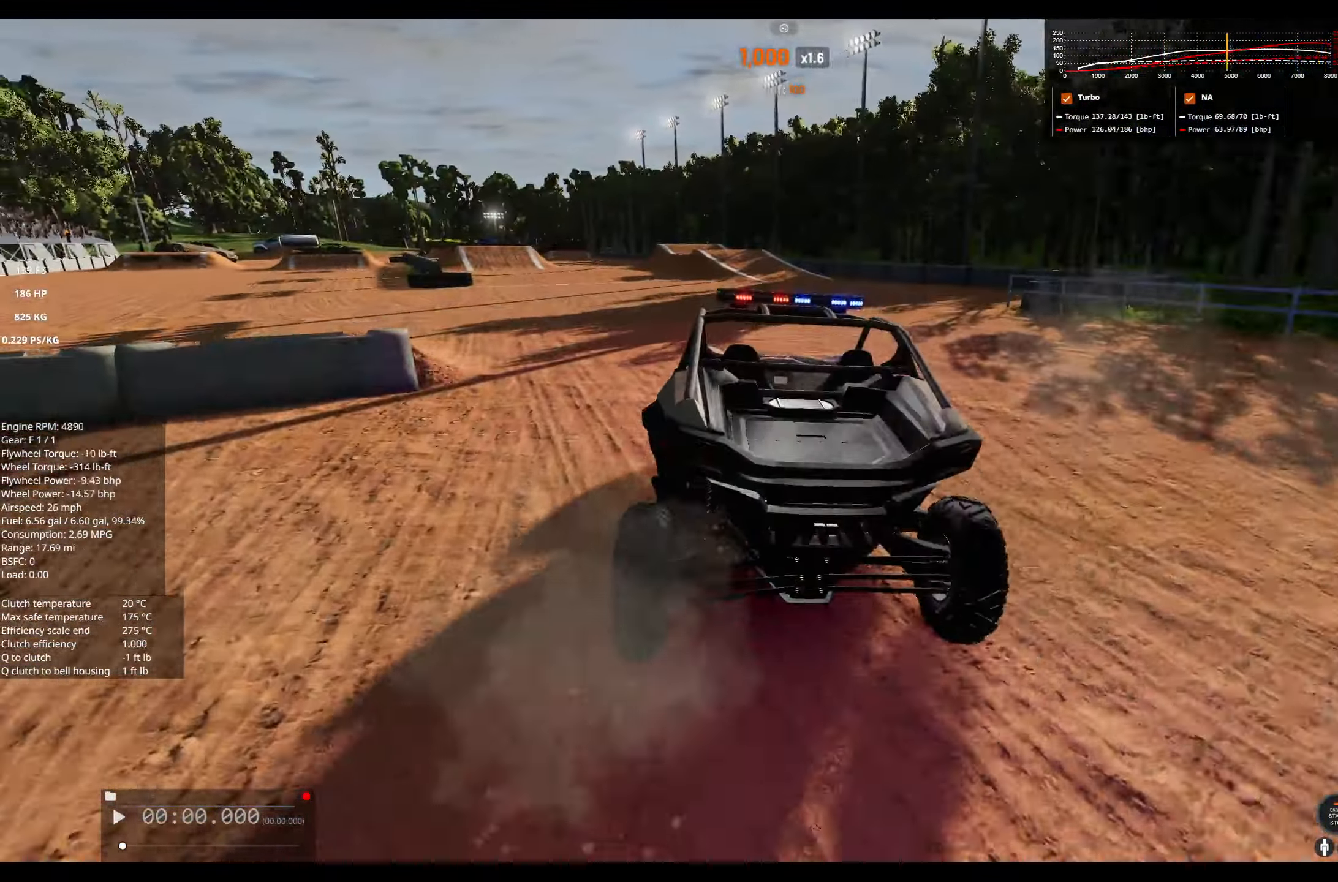
{"buttons": [], "left_stick": "left", "right_stick": "center", "events": []}
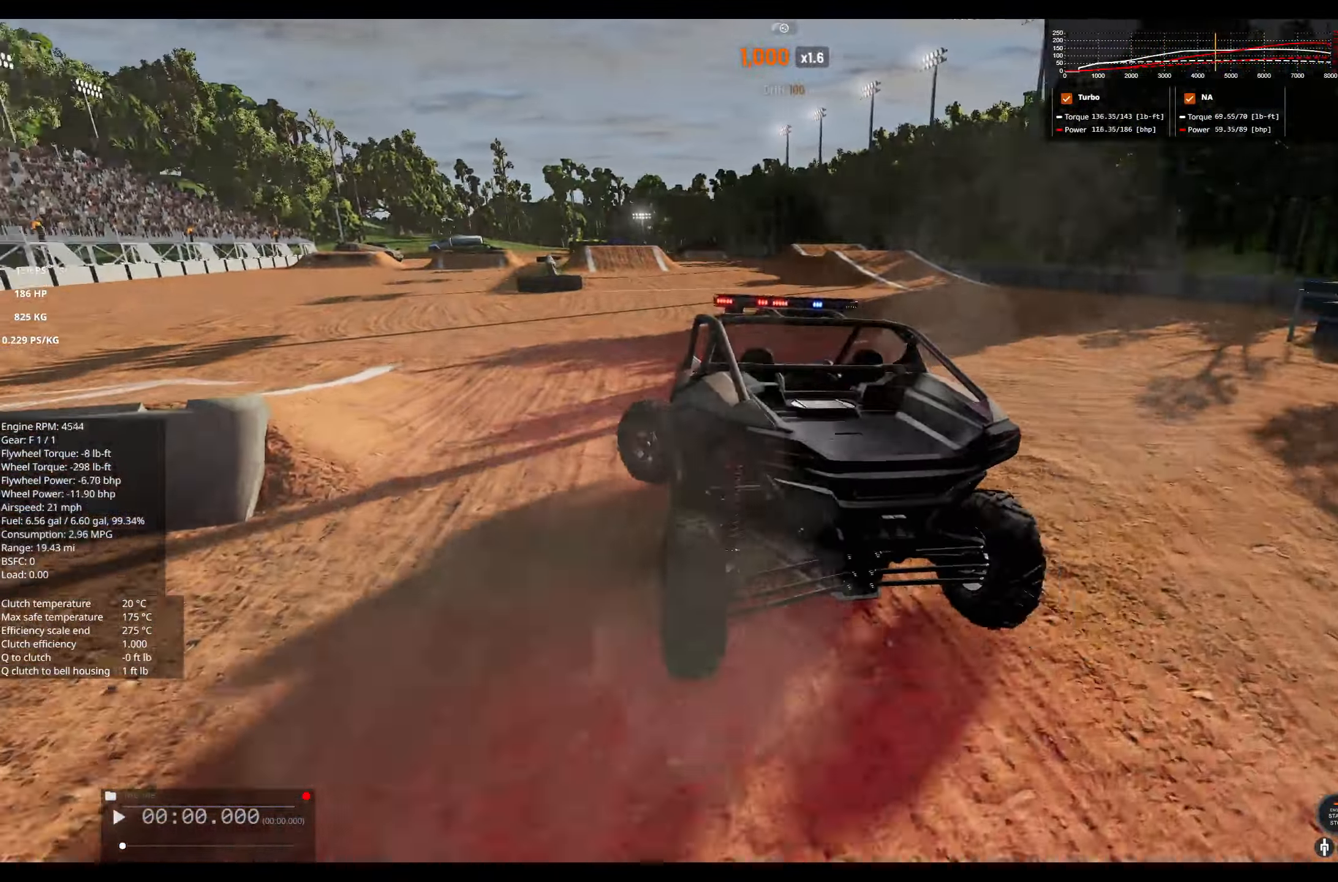
{"buttons": ["R2"], "left_stick": "center", "right_stick": "center", "events": [[150, "R2", "down"], [300, "left_stick", "center"]]}
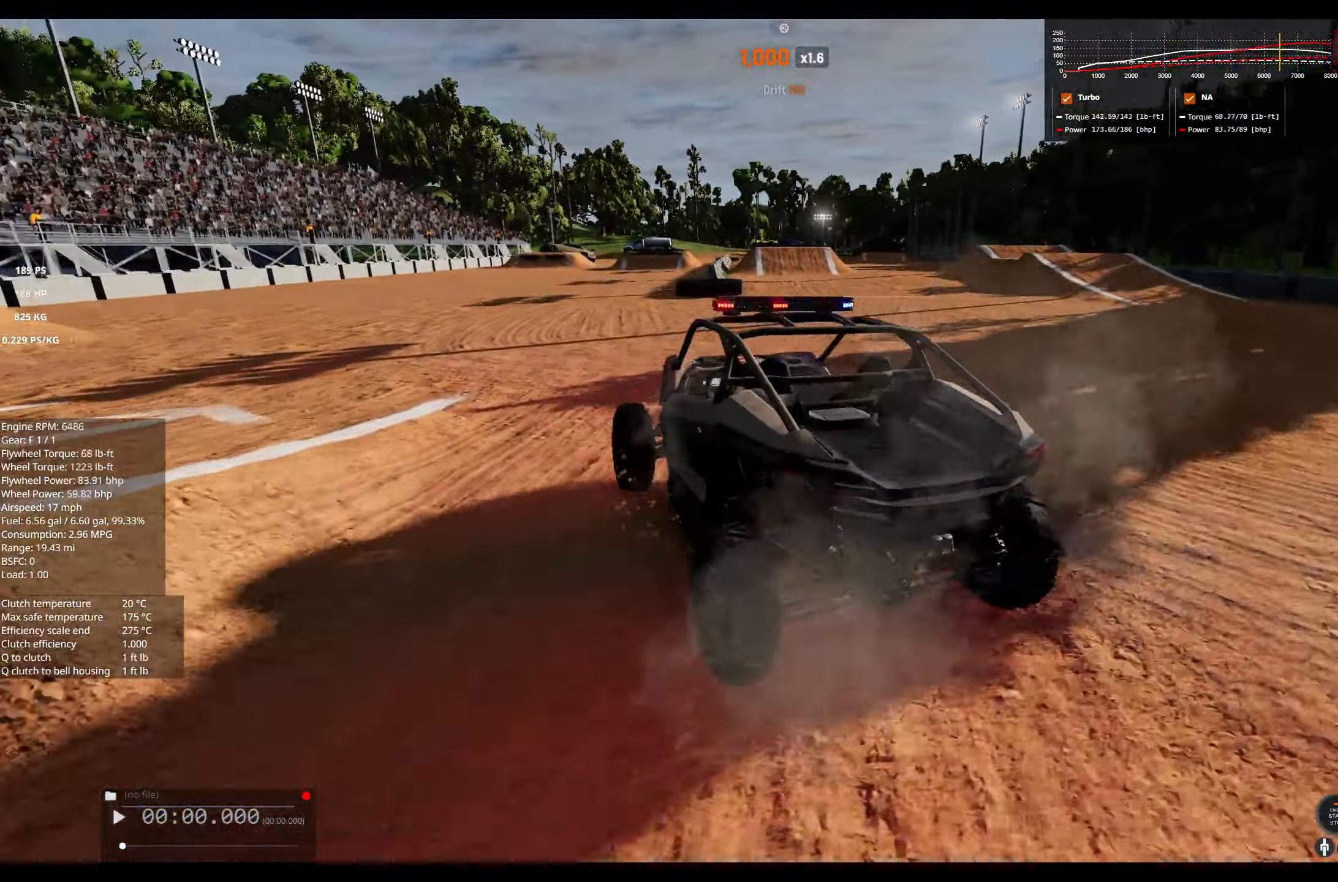
{"buttons": ["R2"], "left_stick": "right", "right_stick": "center", "events": [[433, "left_stick", "right"]]}
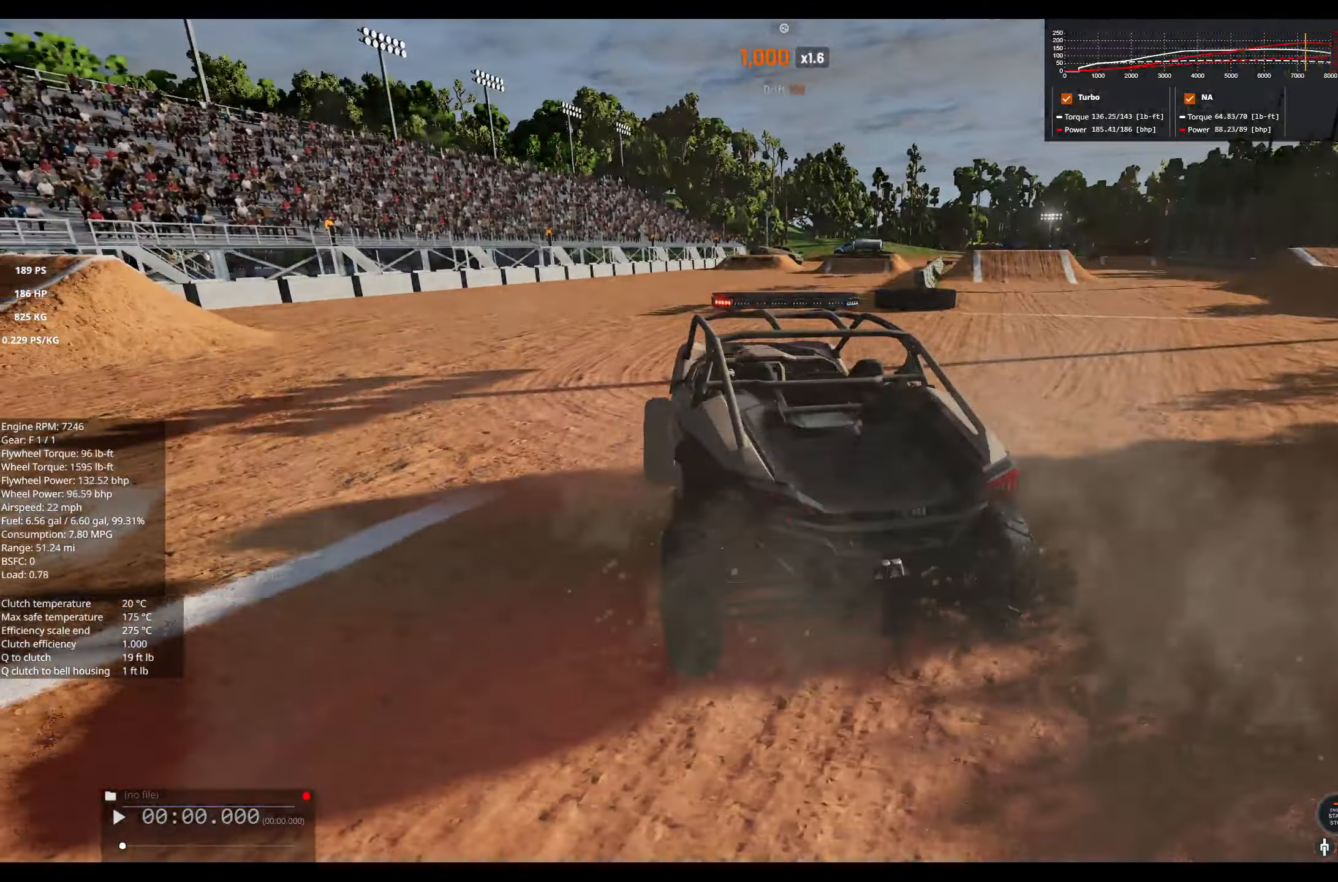
{"buttons": ["R2"], "left_stick": "center", "right_stick": "center", "events": [[83, "R2", "up"], [417, "left_stick", "center"], [483, "R2", "down"]]}
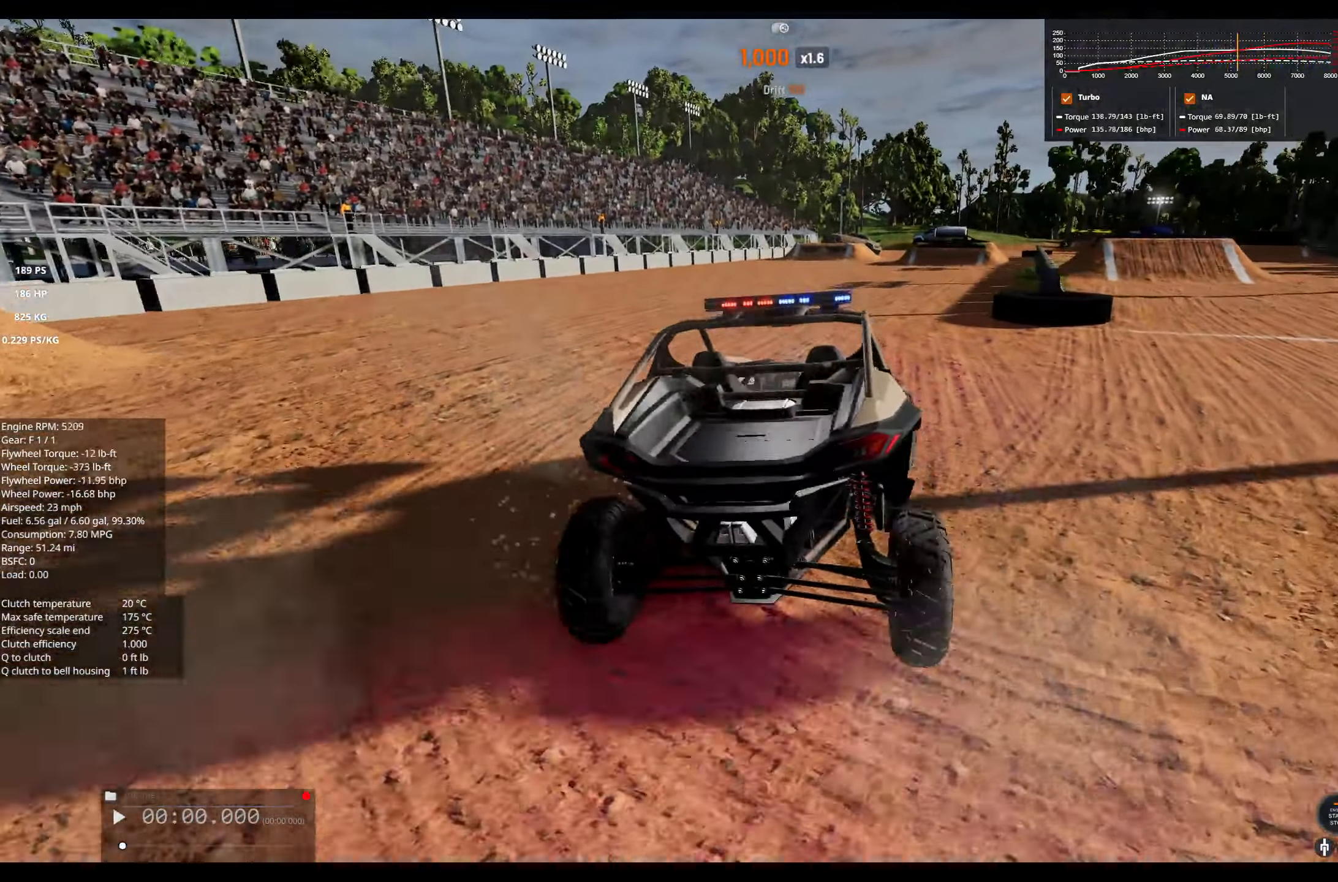
{"buttons": [], "left_stick": "center", "right_stick": "center", "events": [[117, "left_stick", "left"], [383, "R2", "up"], [417, "left_stick", "center"]]}
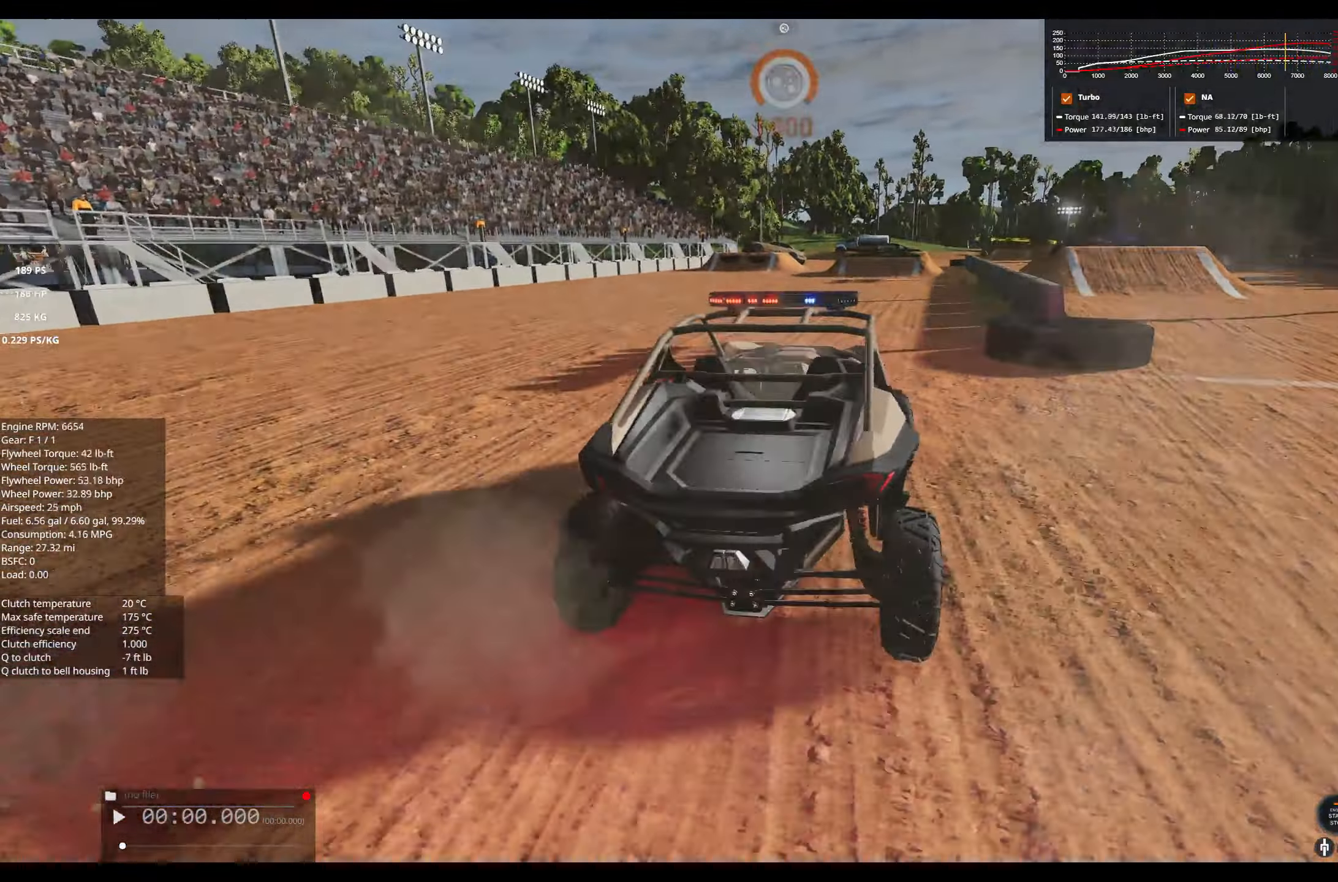
{"buttons": [], "left_stick": "center", "right_stick": "right", "events": [[33, "R2", "down"], [233, "left_stick", "right"], [250, "R2", "up"], [333, "right_stick", "right"], [483, "left_stick", "center"]]}
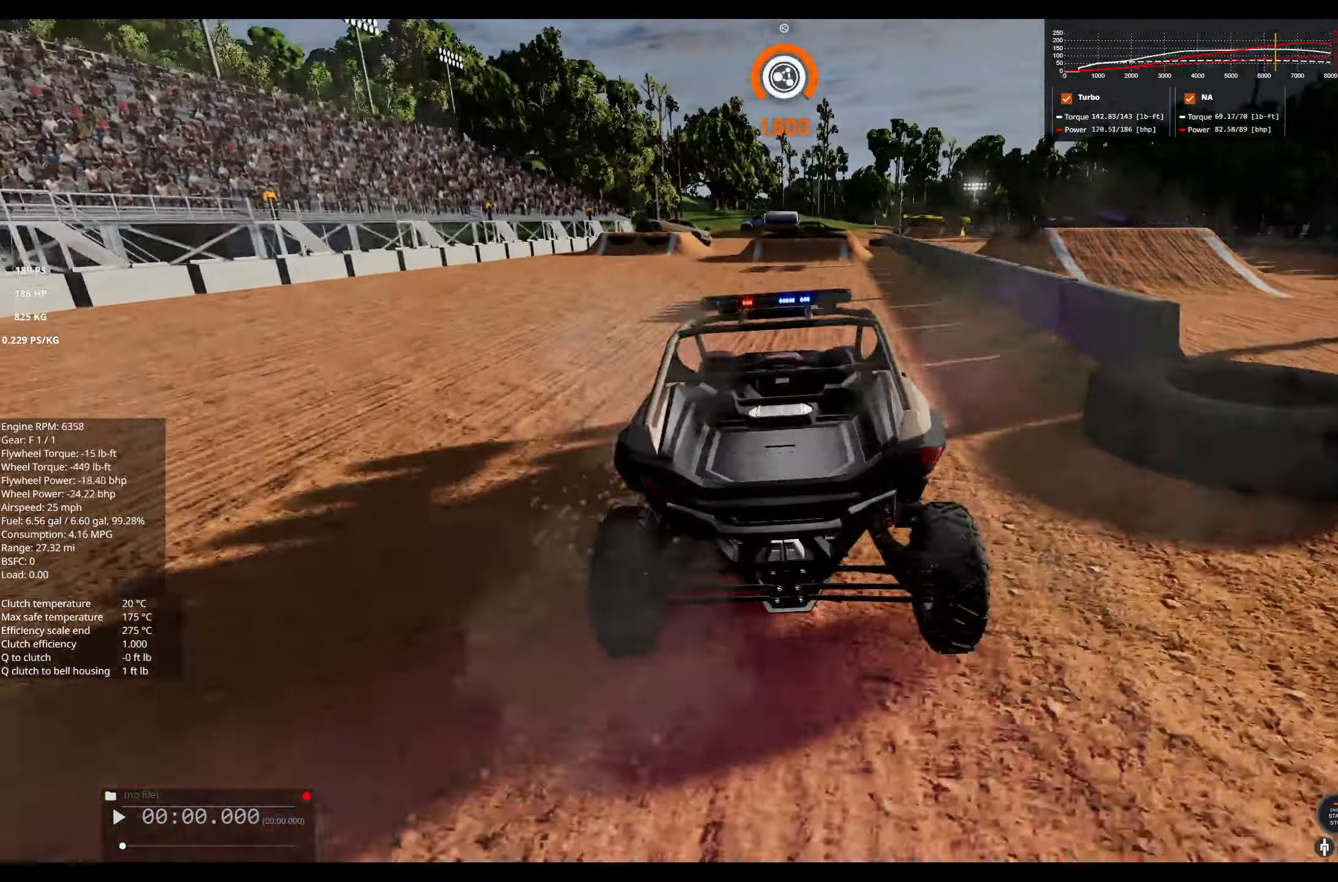
{"buttons": [], "left_stick": "center", "right_stick": "center", "events": [[67, "right_stick", "center"], [100, "R2", "down"], [167, "left_stick", "left"], [333, "R2", "up"], [367, "left_stick", "center"]]}
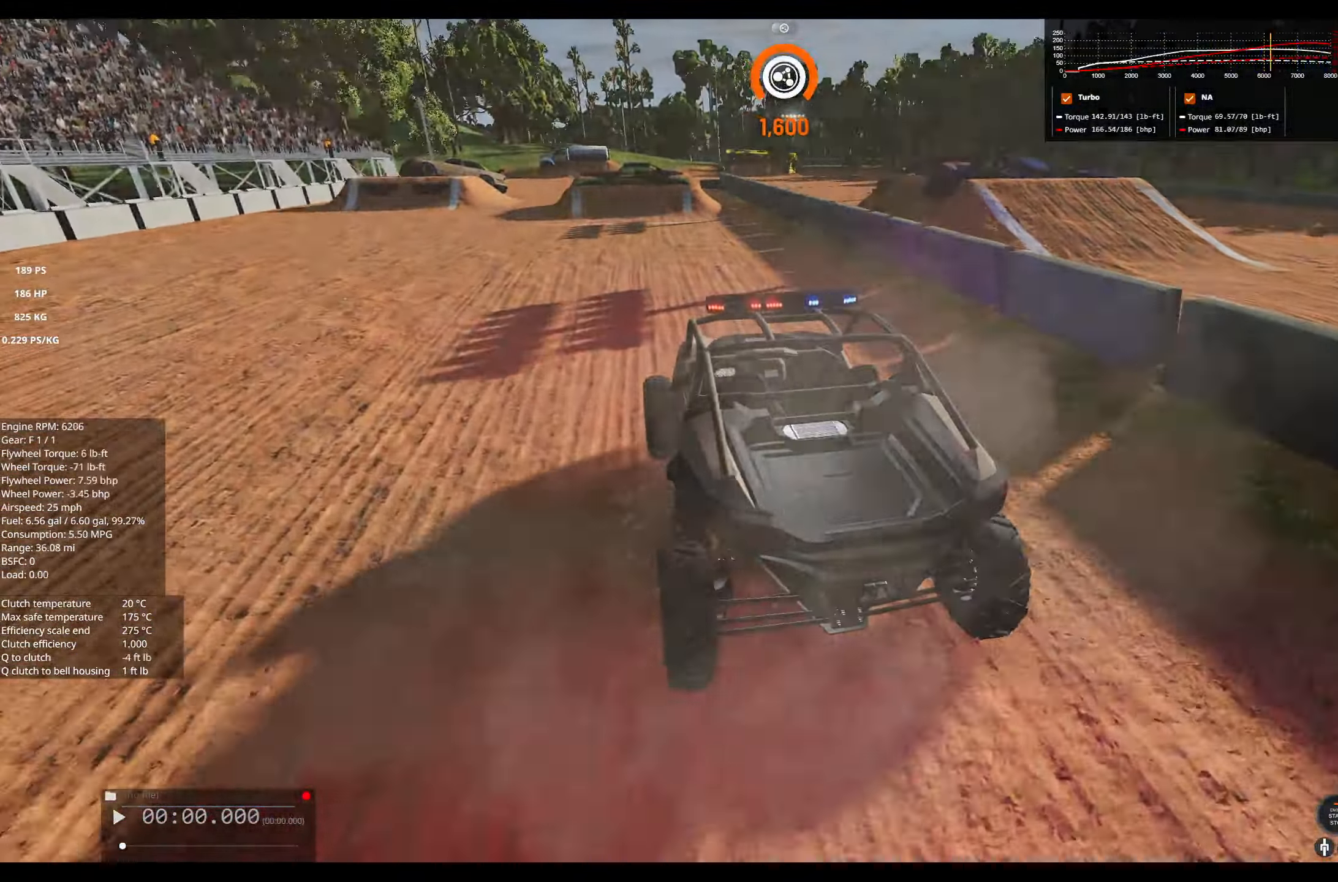
{"buttons": ["R2"], "left_stick": "center", "right_stick": "center", "events": [[33, "left_stick", "left"], [183, "R2", "down"], [233, "left_stick", "center"]]}
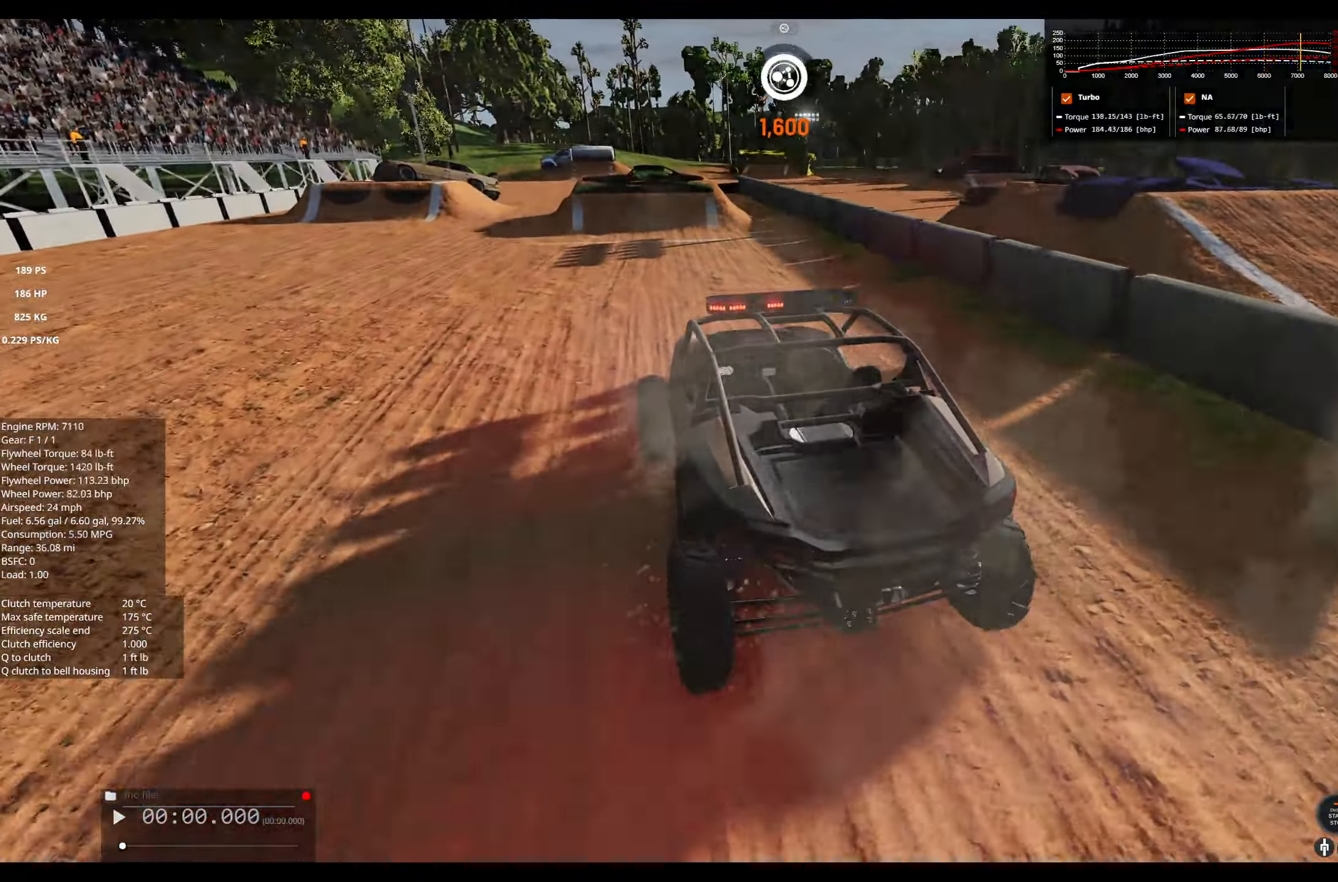
{"buttons": ["R2"], "left_stick": "center", "right_stick": "center", "events": [[83, "R2", "up"], [83, "right_stick", "right"], [283, "right_stick", "center"], [417, "R2", "down"]]}
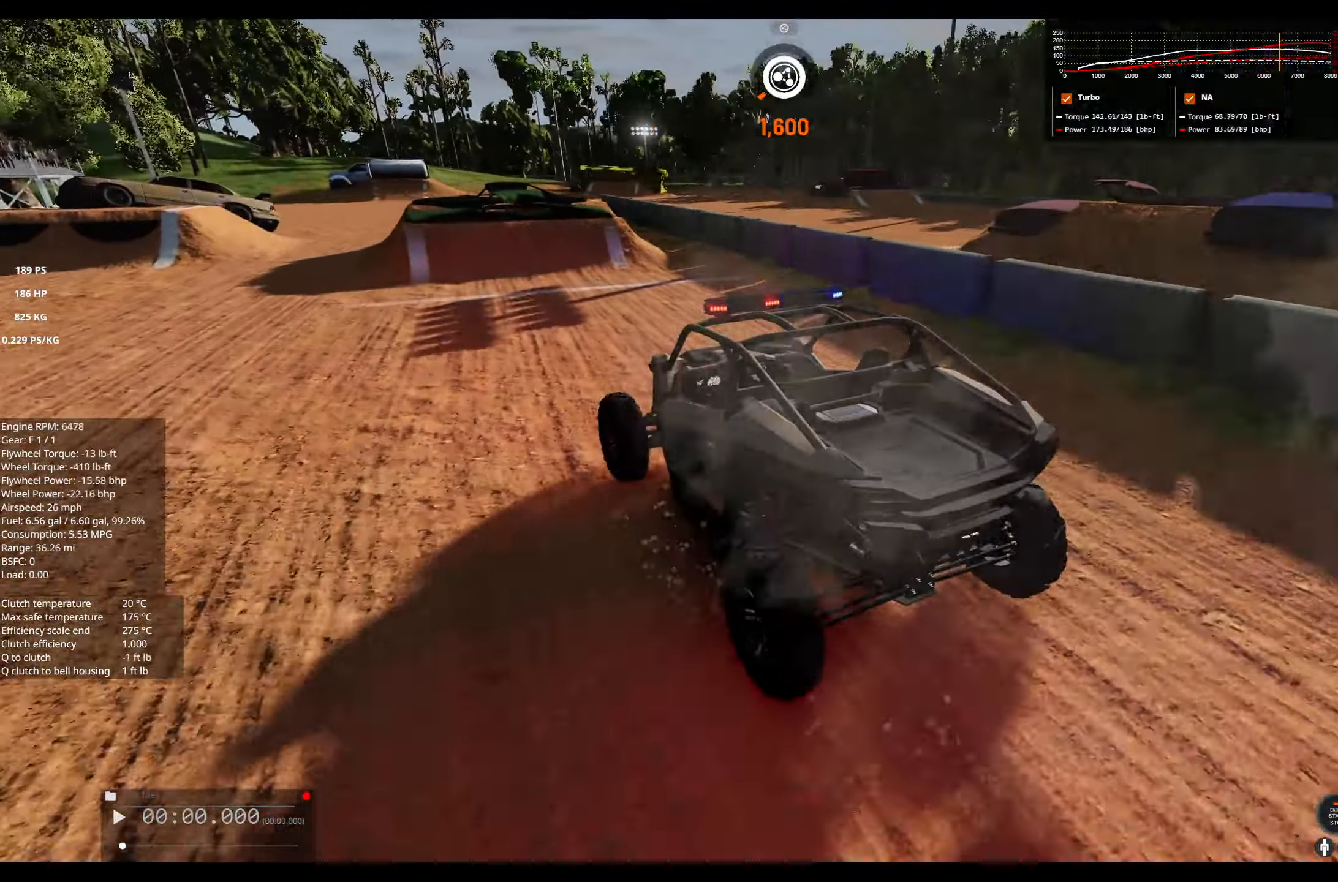
{"buttons": ["R2"], "left_stick": "center", "right_stick": "center", "events": [[167, "left_stick", "right"], [283, "R2", "up"], [333, "left_stick", "center"], [450, "R2", "down"]]}
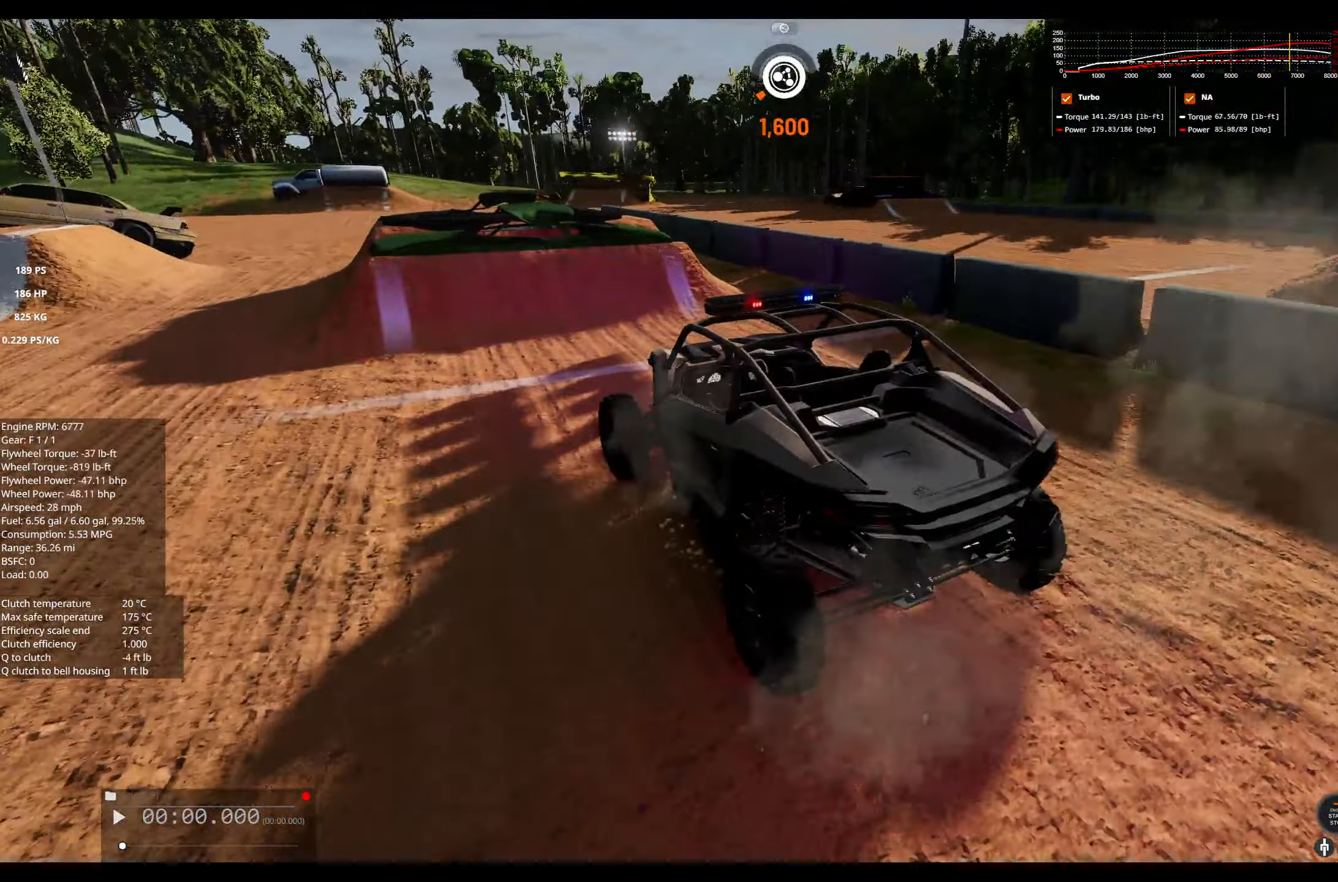
{"buttons": ["R2"], "left_stick": "center", "right_stick": "center", "events": []}
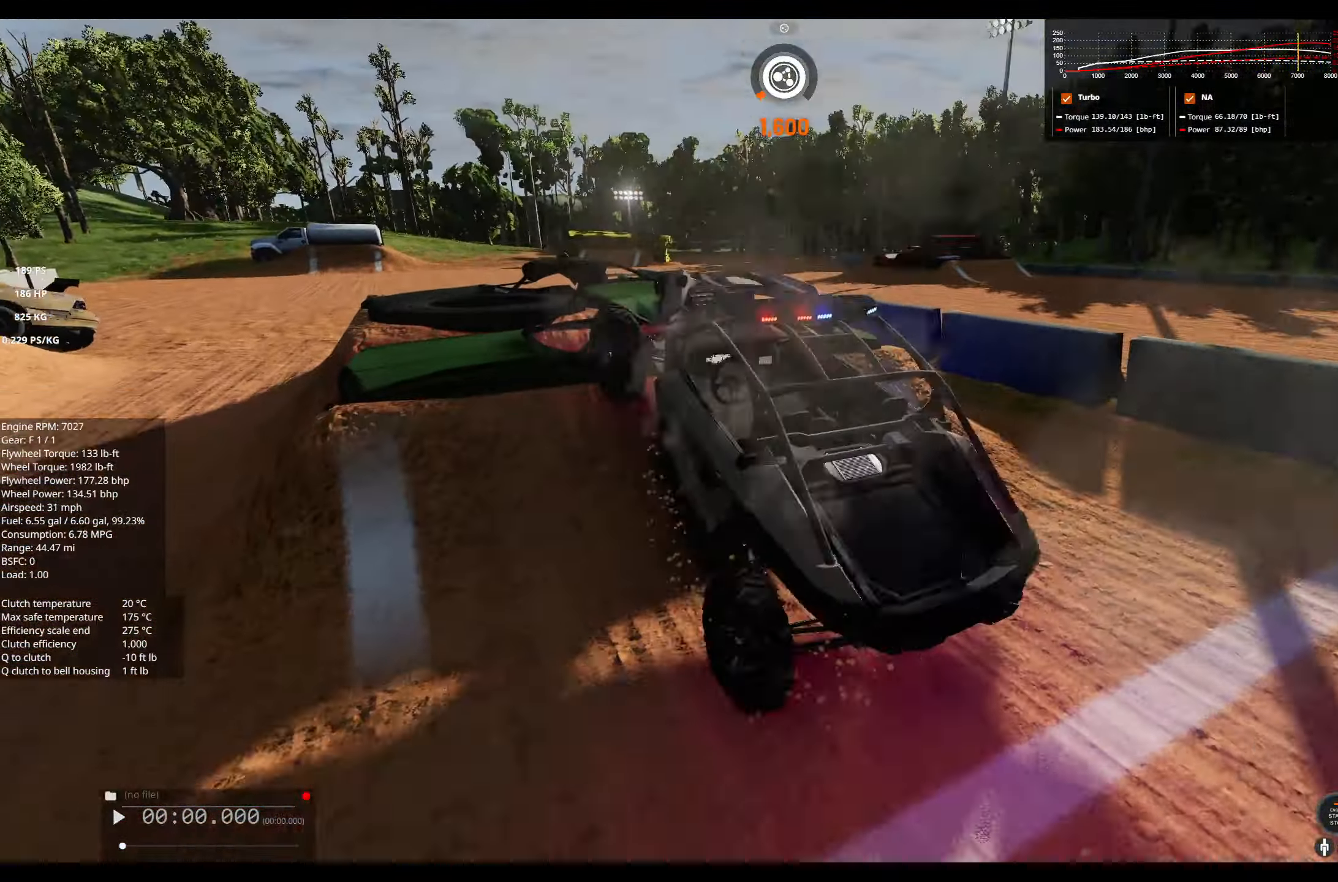
{"buttons": ["L2"], "left_stick": "center", "right_stick": "center", "events": [[317, "R2", "up"], [500, "L2", "down"]]}